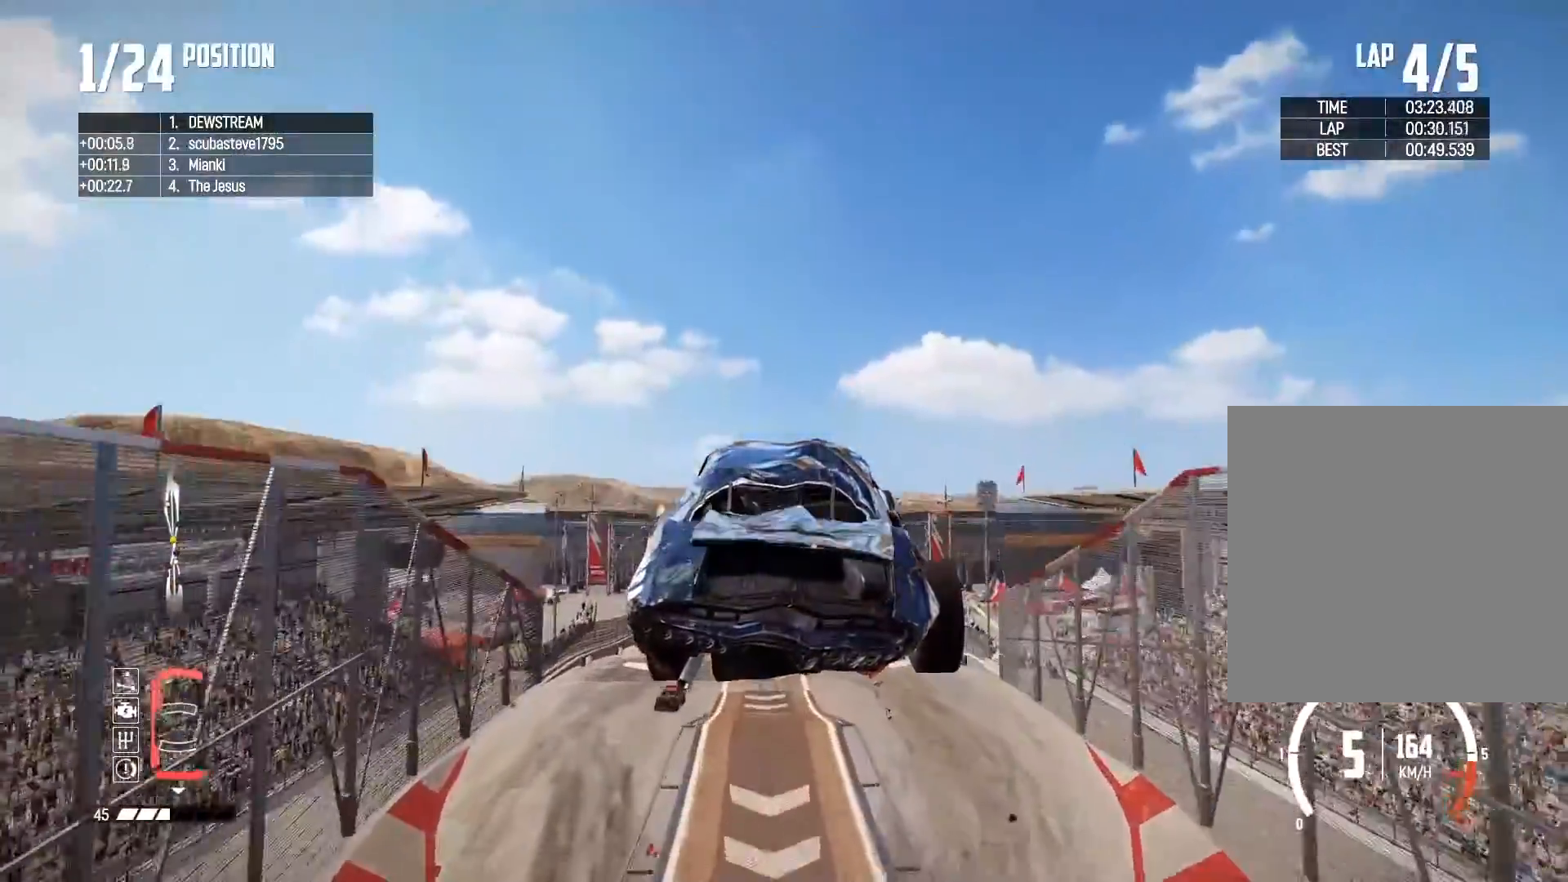
Gameplay with a controller (Xbox layout); each line is a JSON object with the inputs held at the frame after it. "events" lists button and stick changes between this image and that frame as [ms after this image, input, new state], when the widget could be followed in between.
{"buttons": ["R2"], "left_stick": "center", "right_stick": "center", "events": []}
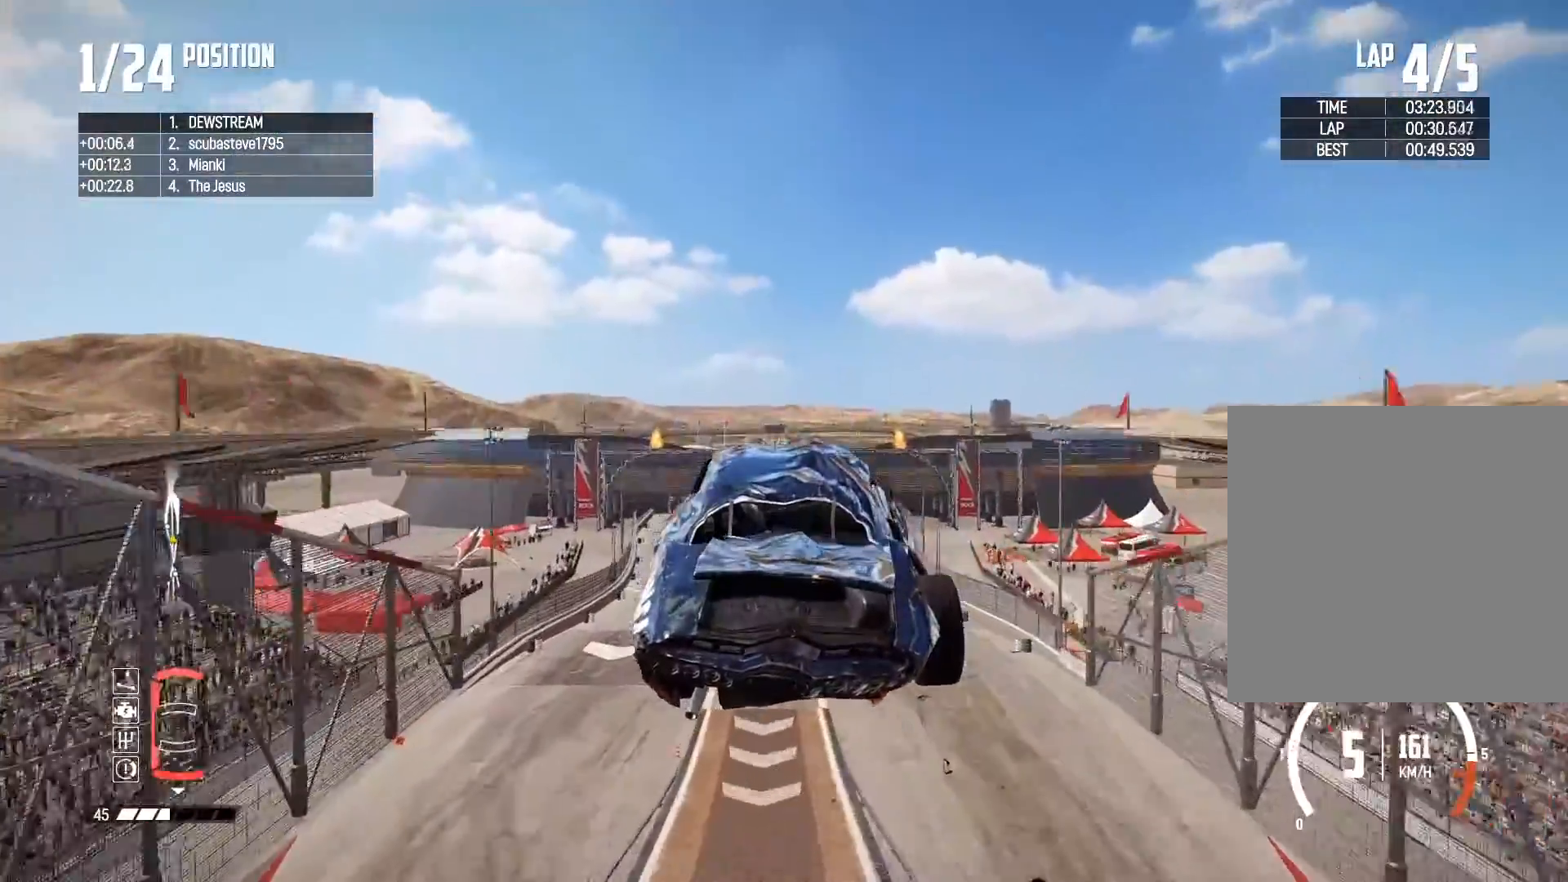
{"buttons": ["R2"], "left_stick": "center", "right_stick": "center", "events": []}
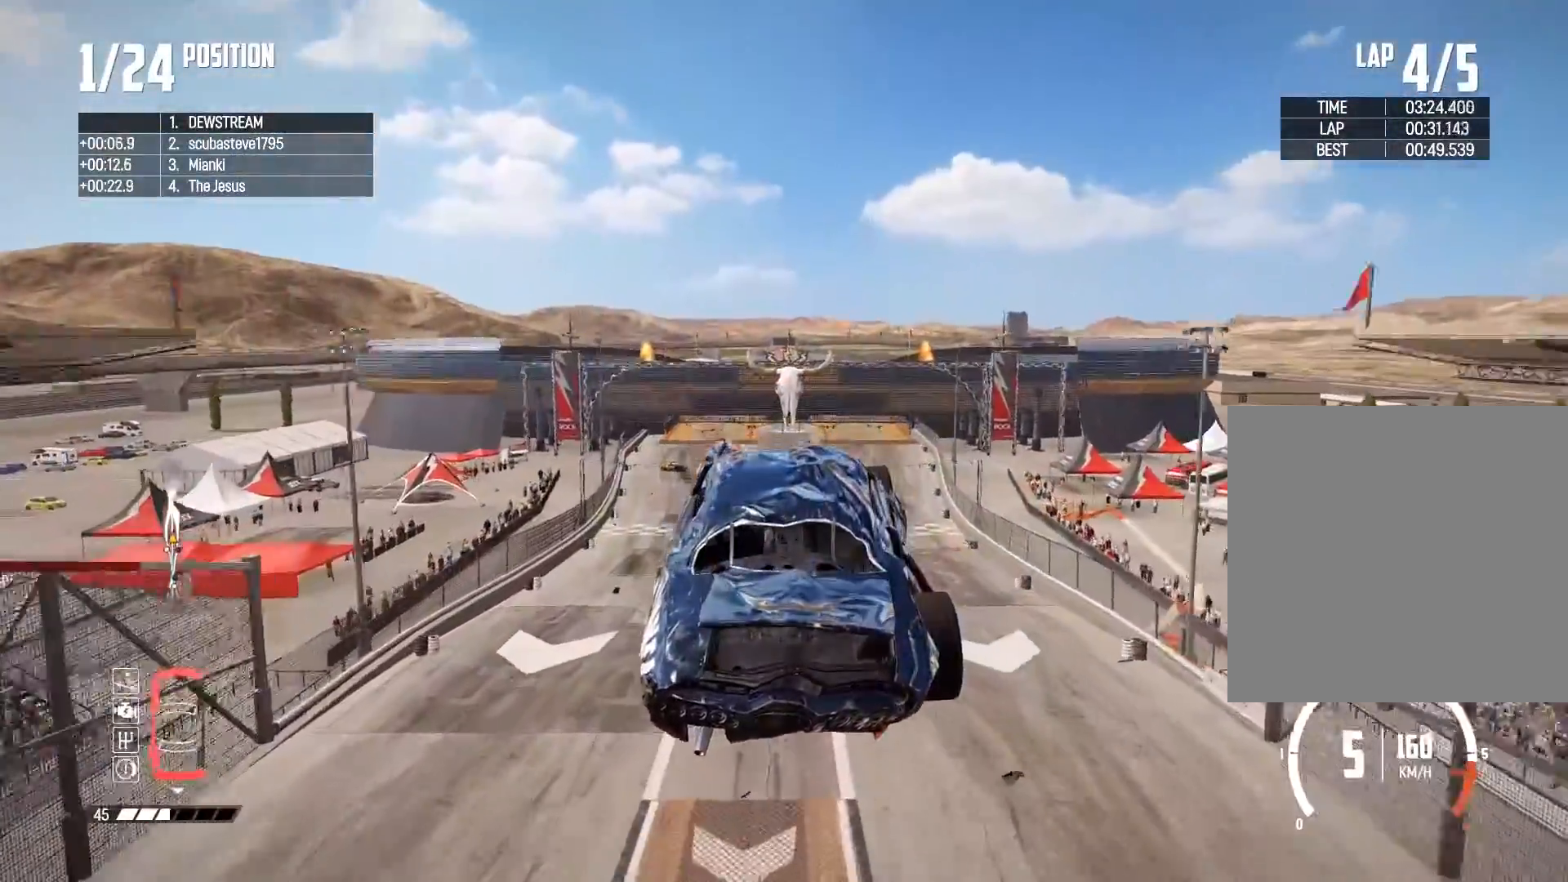
{"buttons": ["R2"], "left_stick": "center", "right_stick": "center", "events": []}
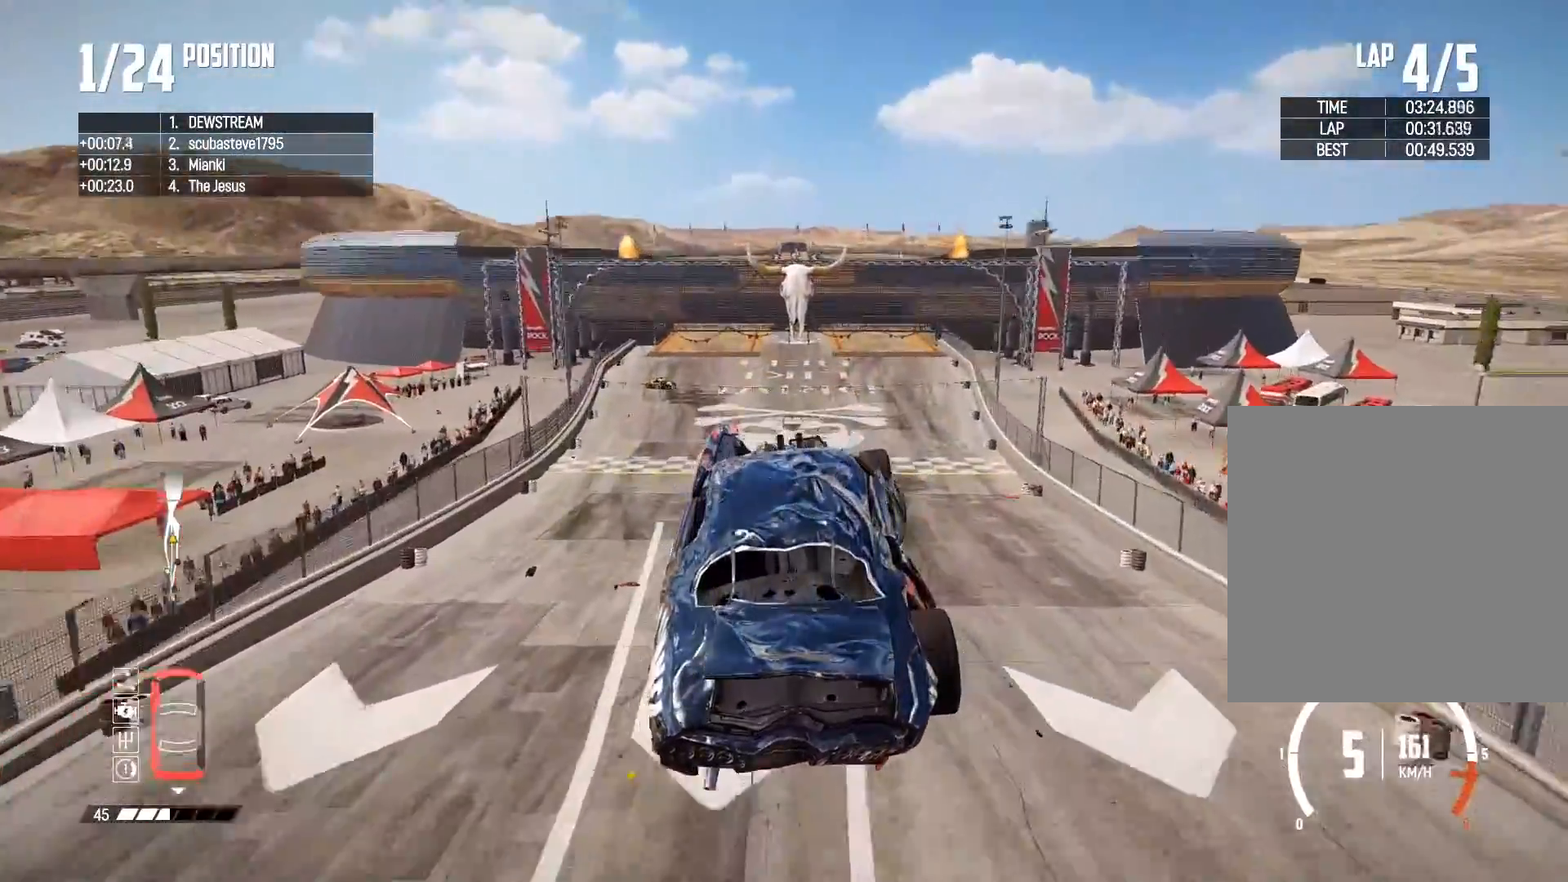
{"buttons": ["R2"], "left_stick": "center", "right_stick": "center", "events": []}
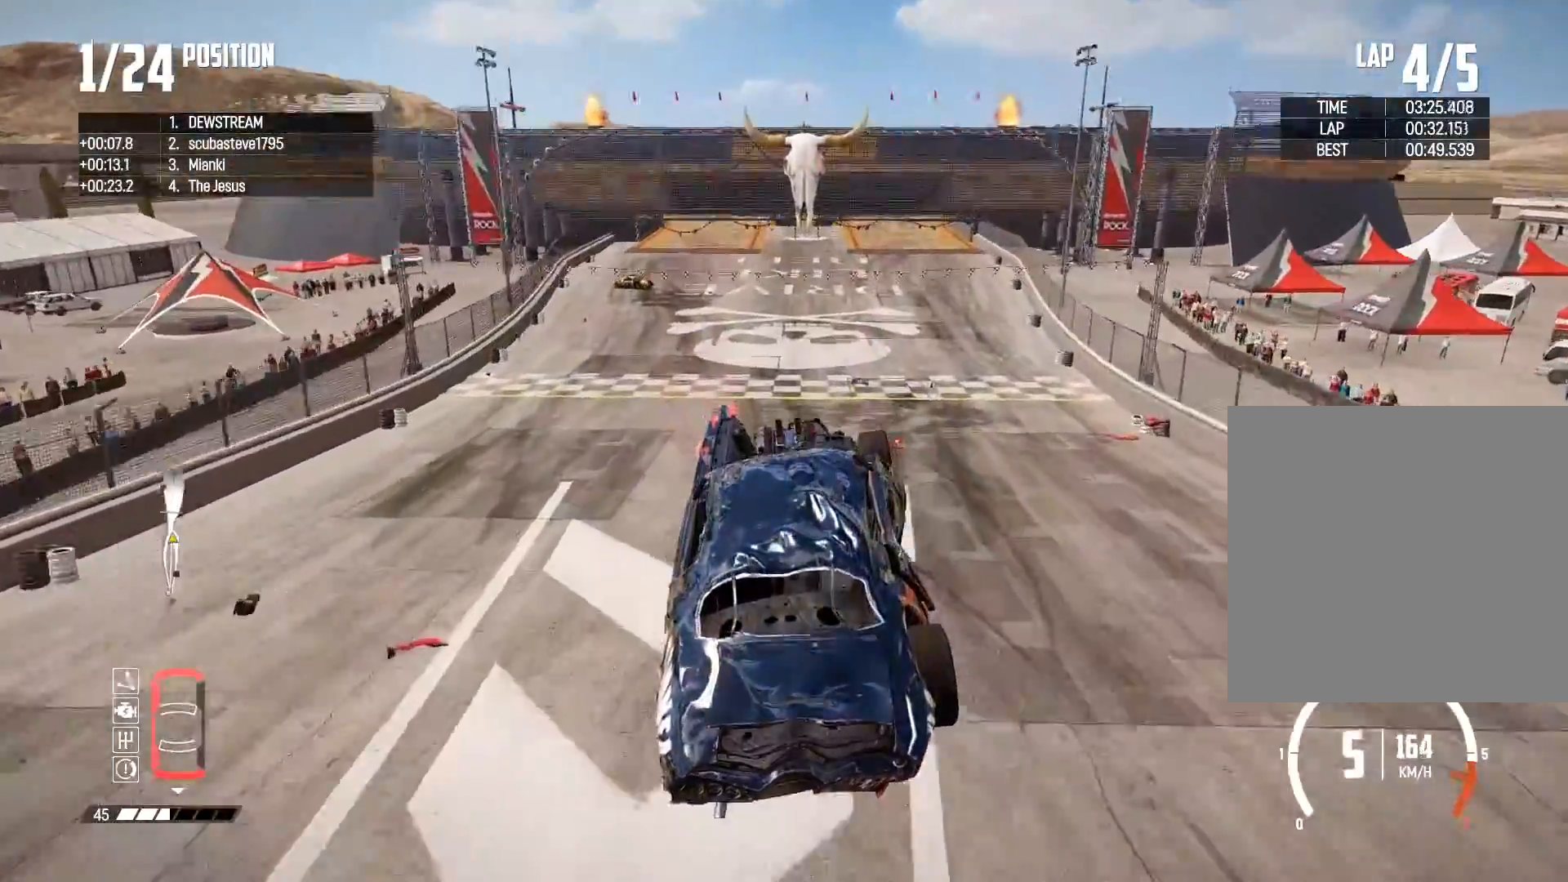
{"buttons": ["R2"], "left_stick": "center", "right_stick": "center", "events": []}
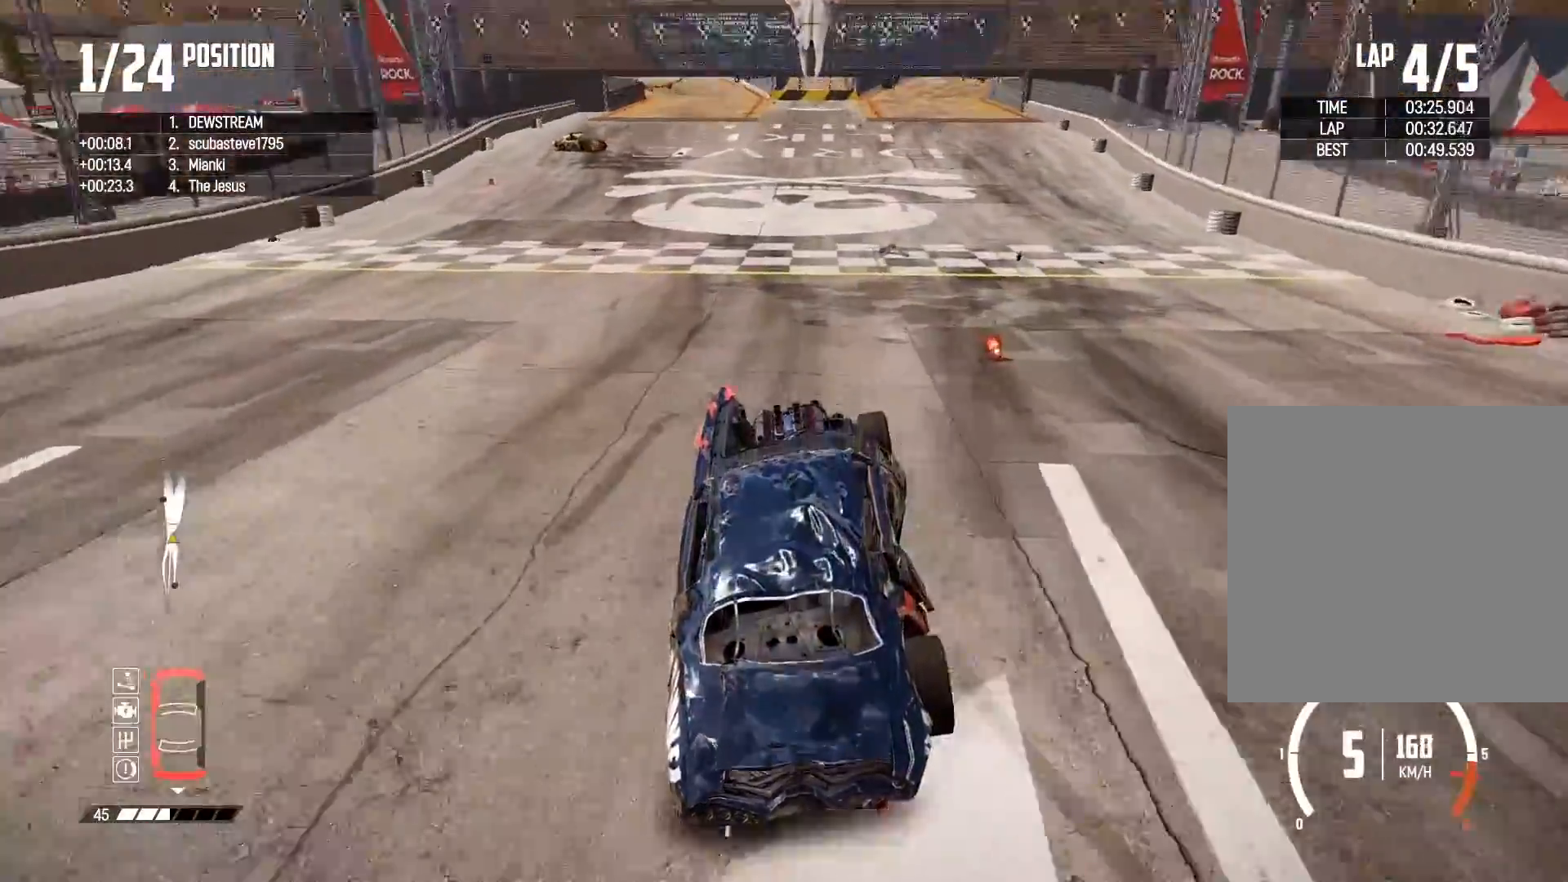
{"buttons": ["R2"], "left_stick": "right", "right_stick": "center", "events": [[417, "left_stick", "right"]]}
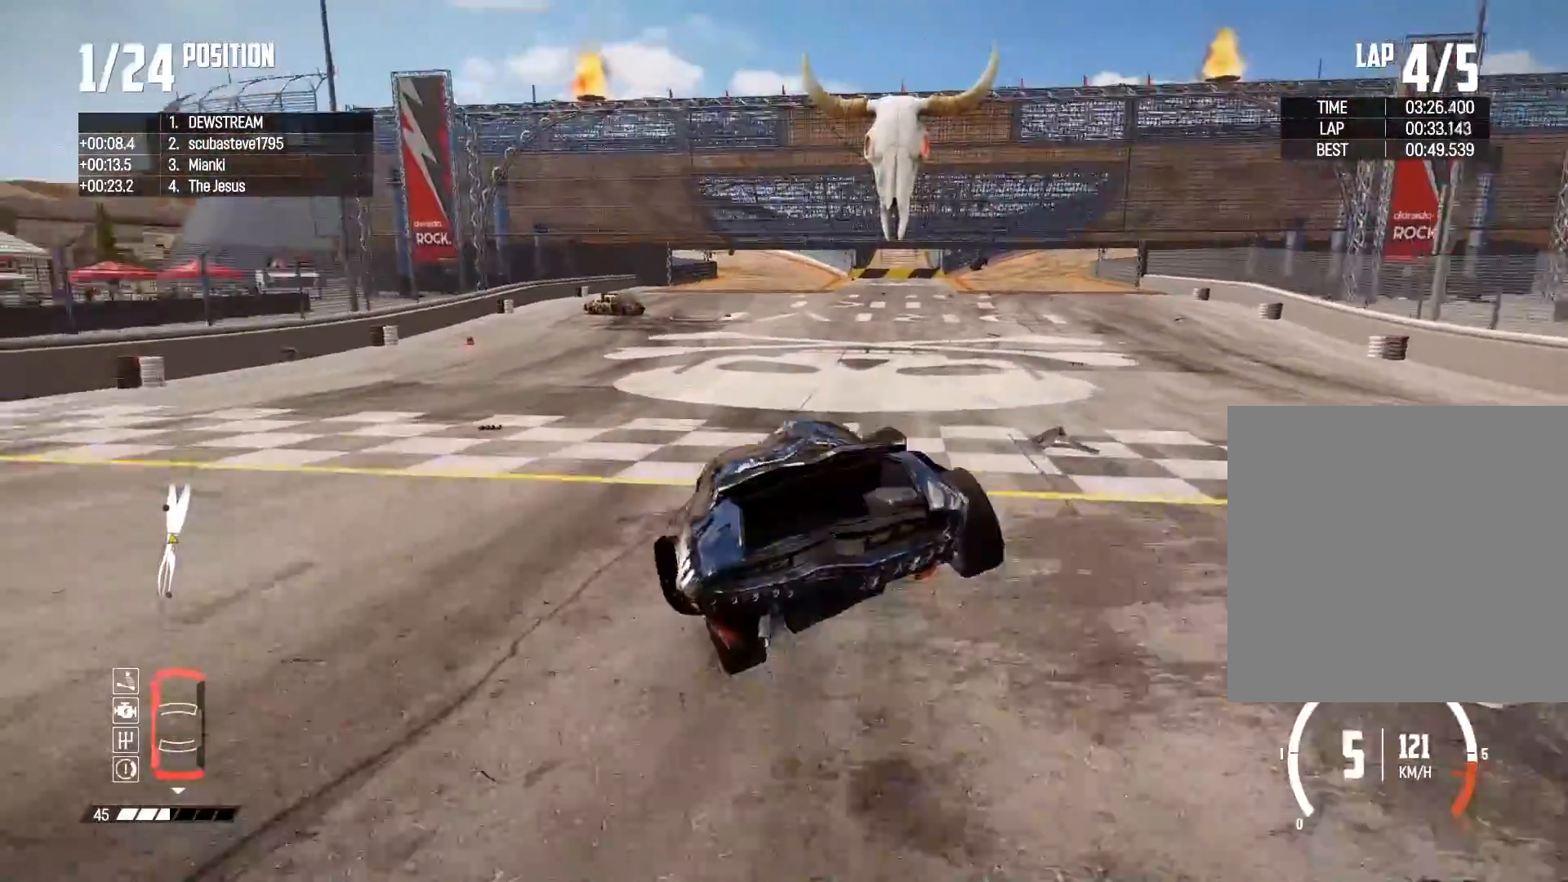
{"buttons": ["R2"], "left_stick": "center", "right_stick": "center", "events": [[467, "left_stick", "center"]]}
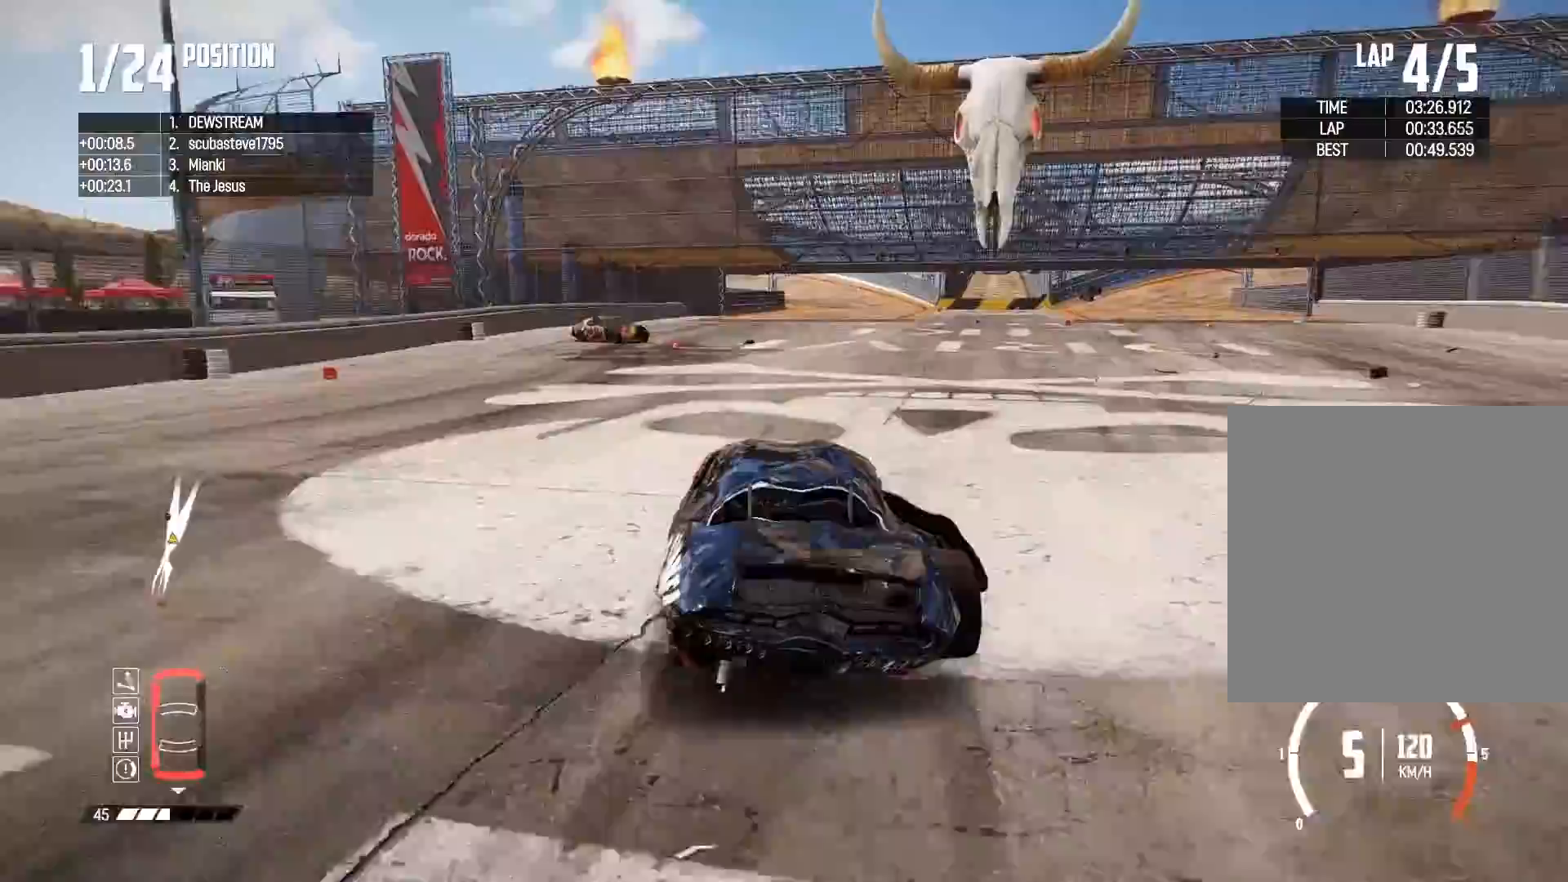
{"buttons": ["R2"], "left_stick": "right", "right_stick": "center", "events": [[217, "left_stick", "right"]]}
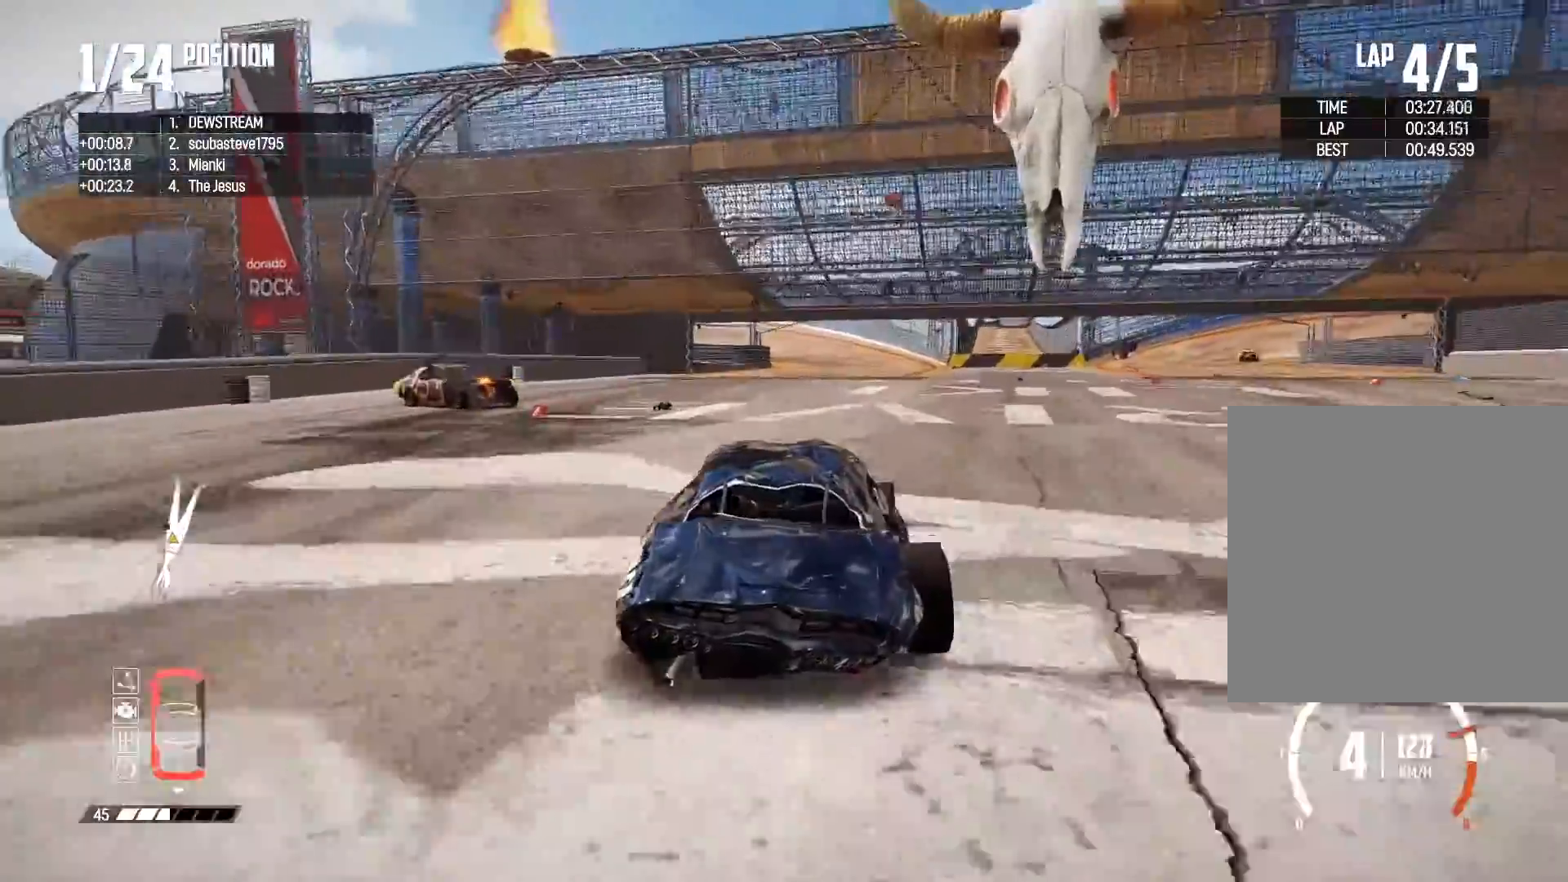
{"buttons": ["R2"], "left_stick": "center", "right_stick": "center", "events": [[17, "left_stick", "center"], [200, "left_stick", "left"], [367, "left_stick", "center"]]}
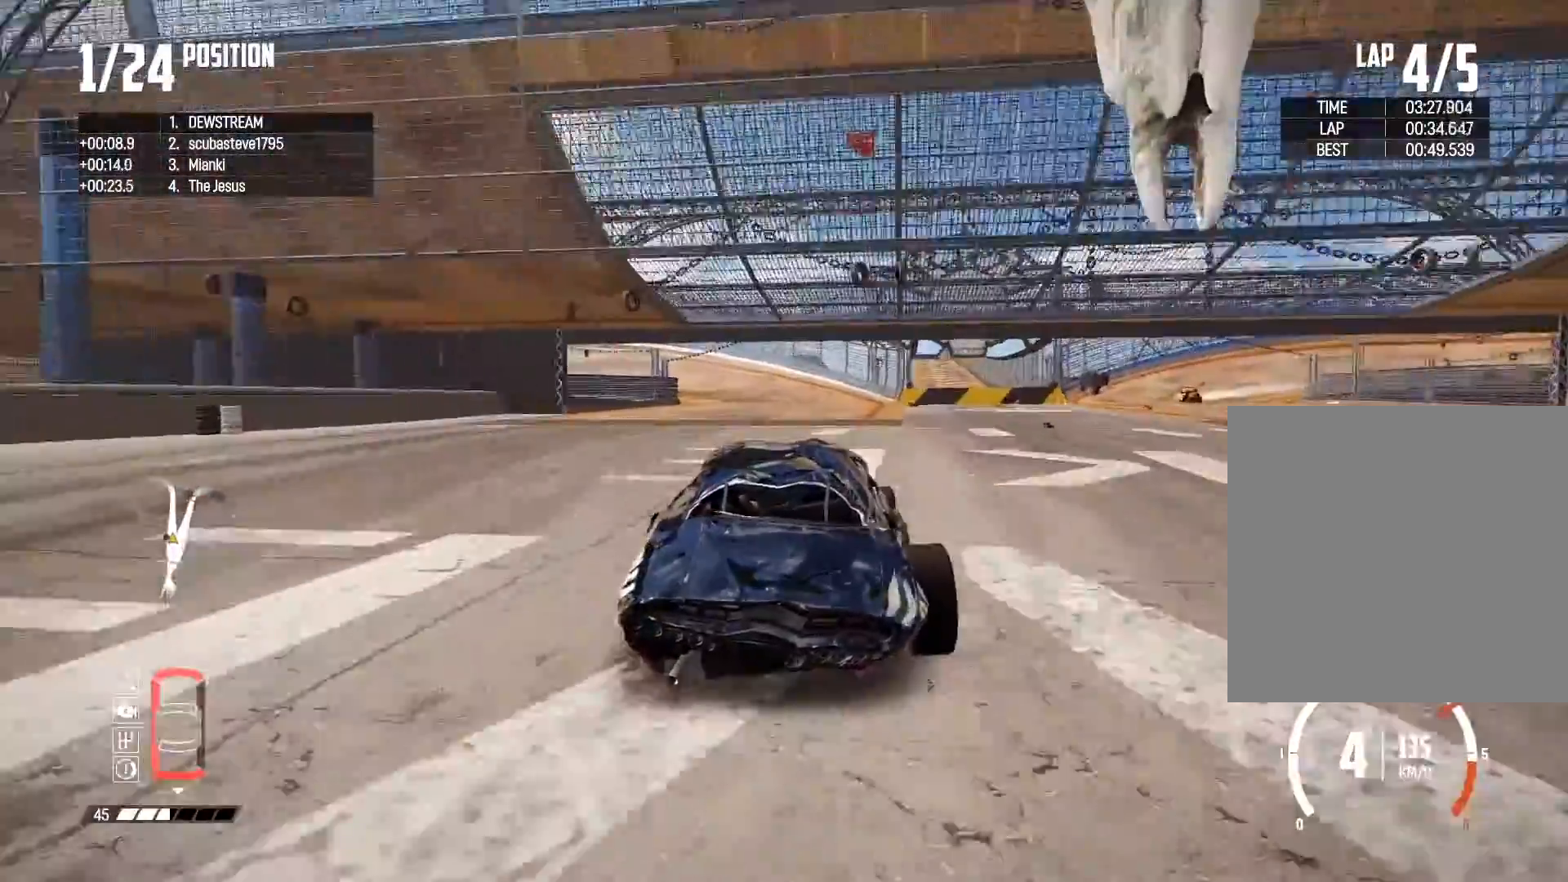
{"buttons": ["R2"], "left_stick": "center", "right_stick": "center", "events": [[50, "left_stick", "right"], [267, "left_stick", "center"]]}
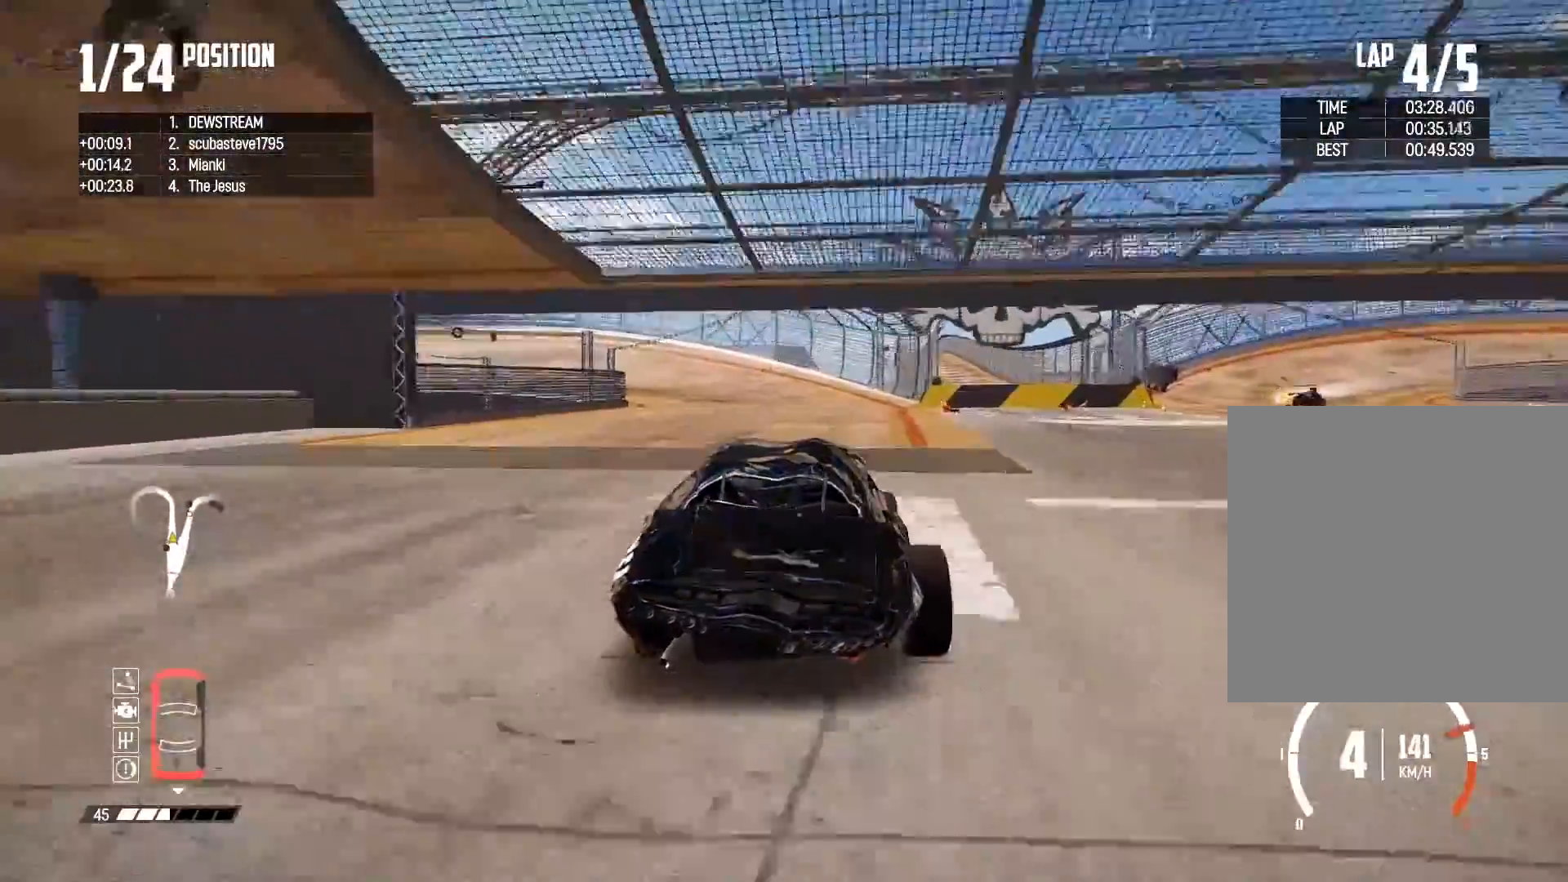
{"buttons": ["R2"], "left_stick": "left", "right_stick": "center", "events": [[100, "left_stick", "left"], [267, "left_stick", "center"], [433, "left_stick", "left"]]}
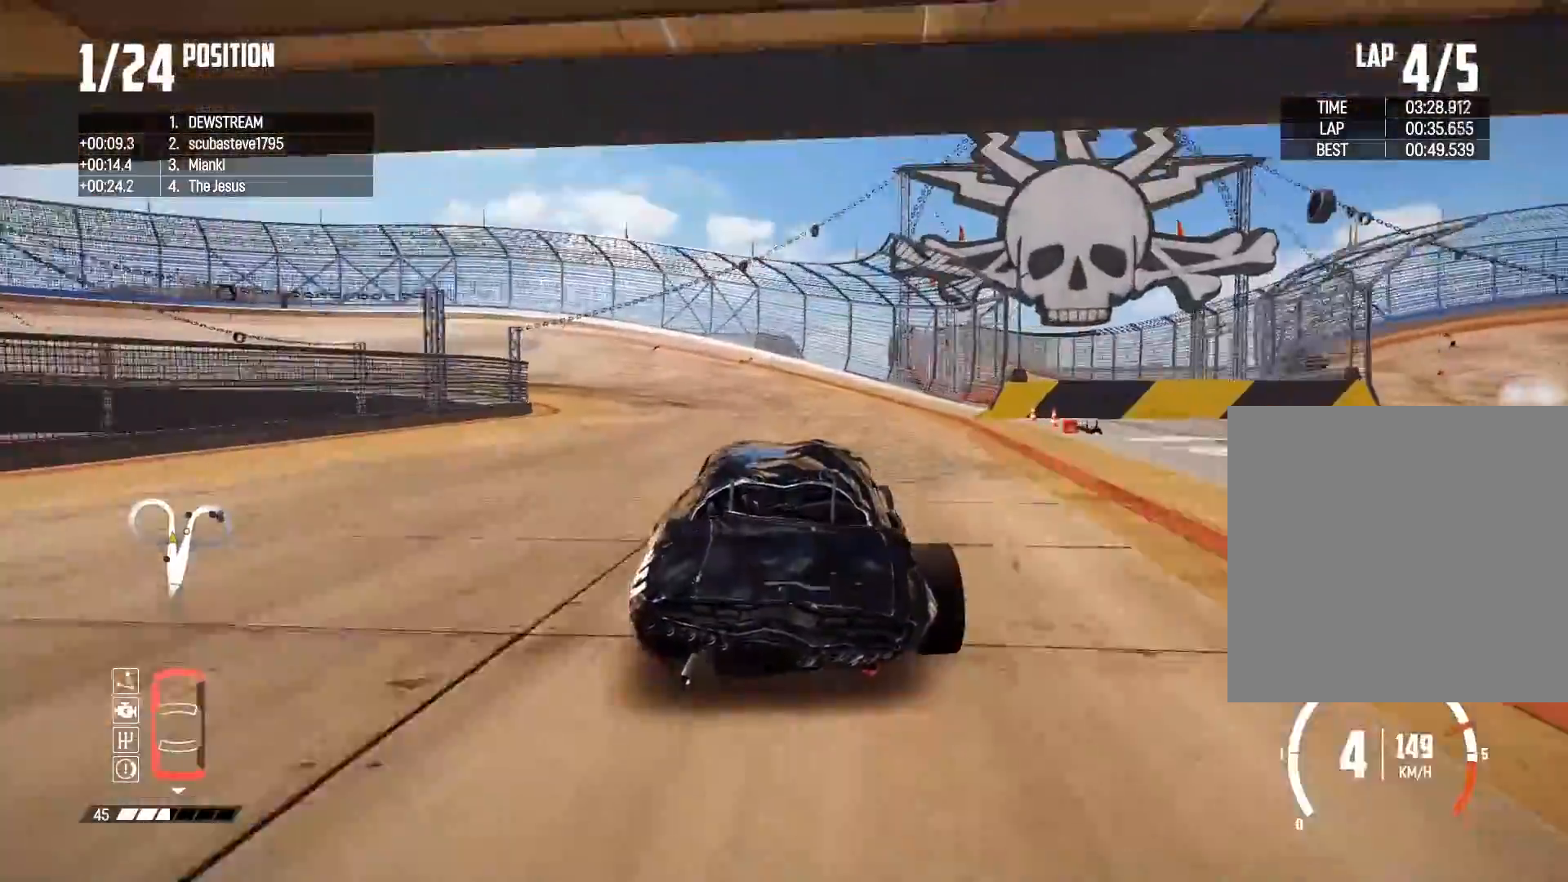
{"buttons": ["R2"], "left_stick": "up-left", "right_stick": "center", "events": [[133, "left_stick", "up-left"]]}
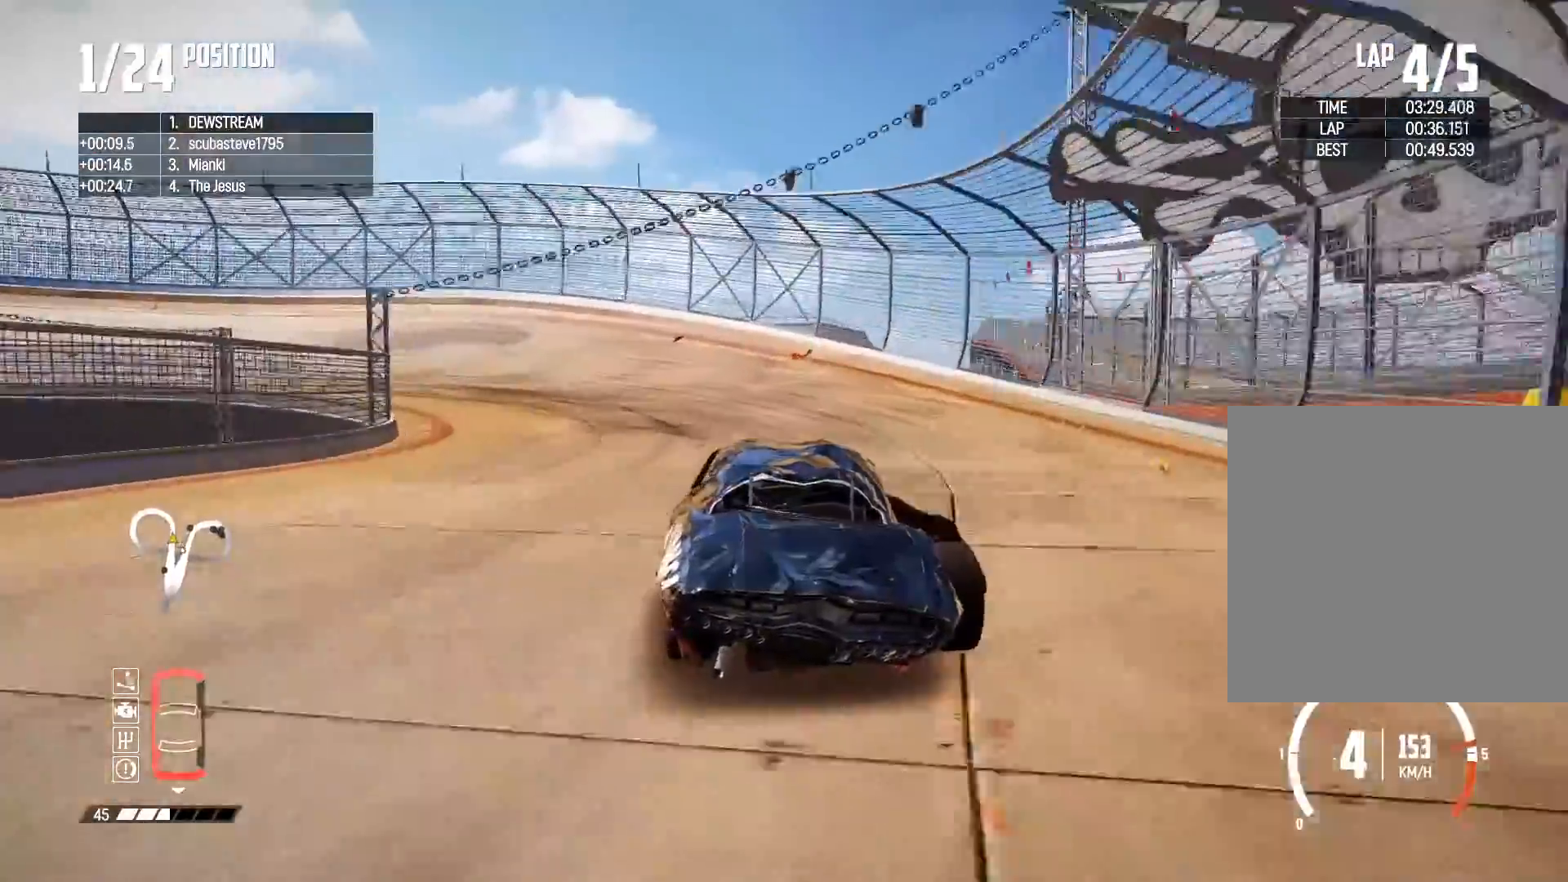
{"buttons": ["R2"], "left_stick": "up-left", "right_stick": "center", "events": []}
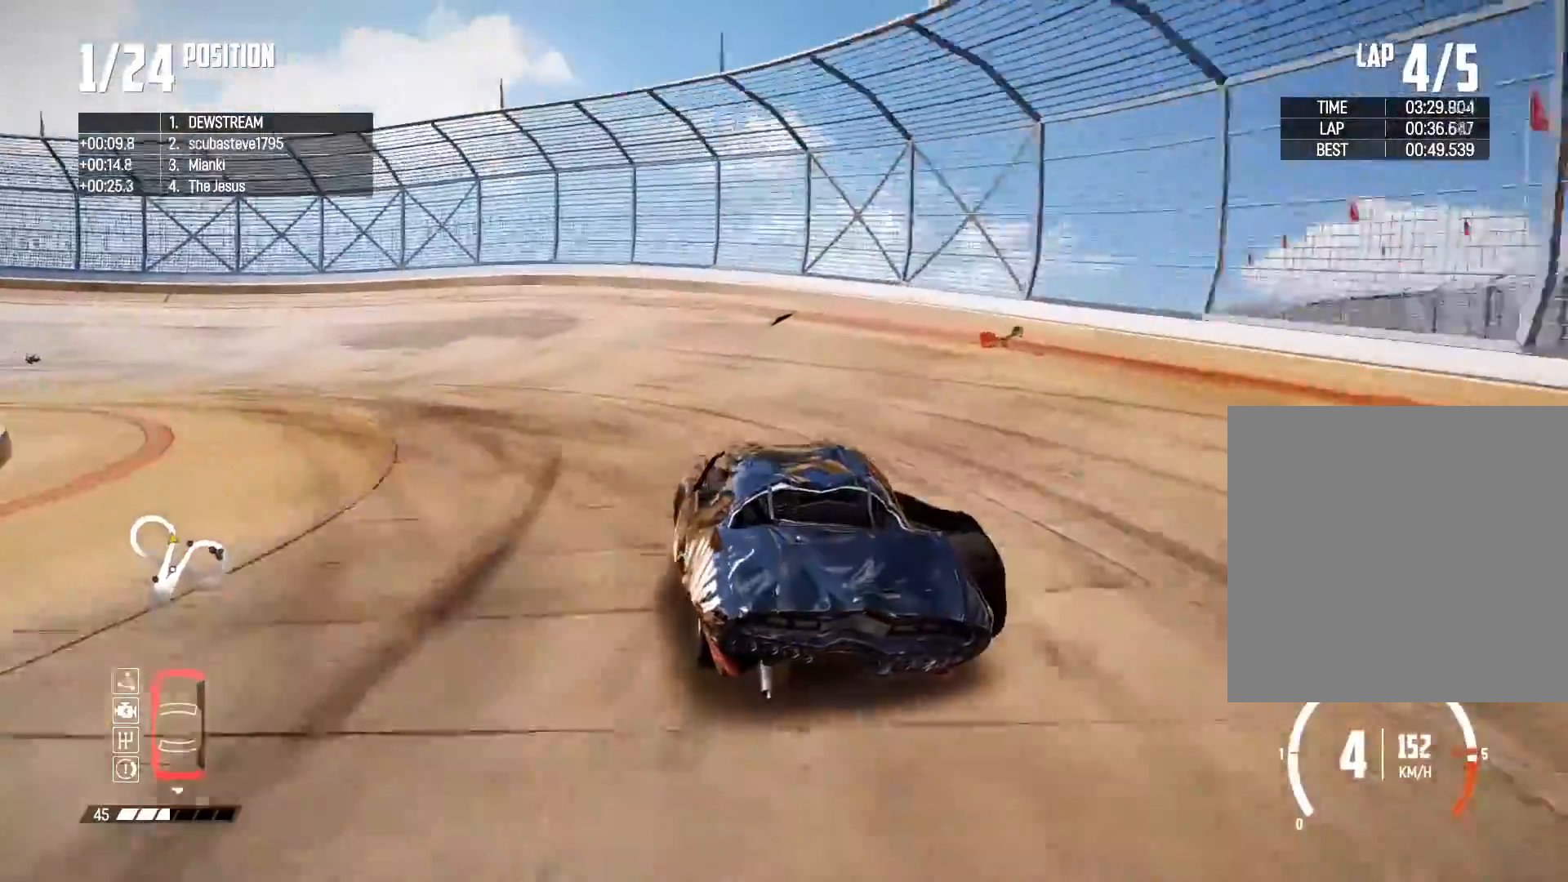
{"buttons": ["R2"], "left_stick": "left", "right_stick": "center", "events": [[250, "left_stick", "left"]]}
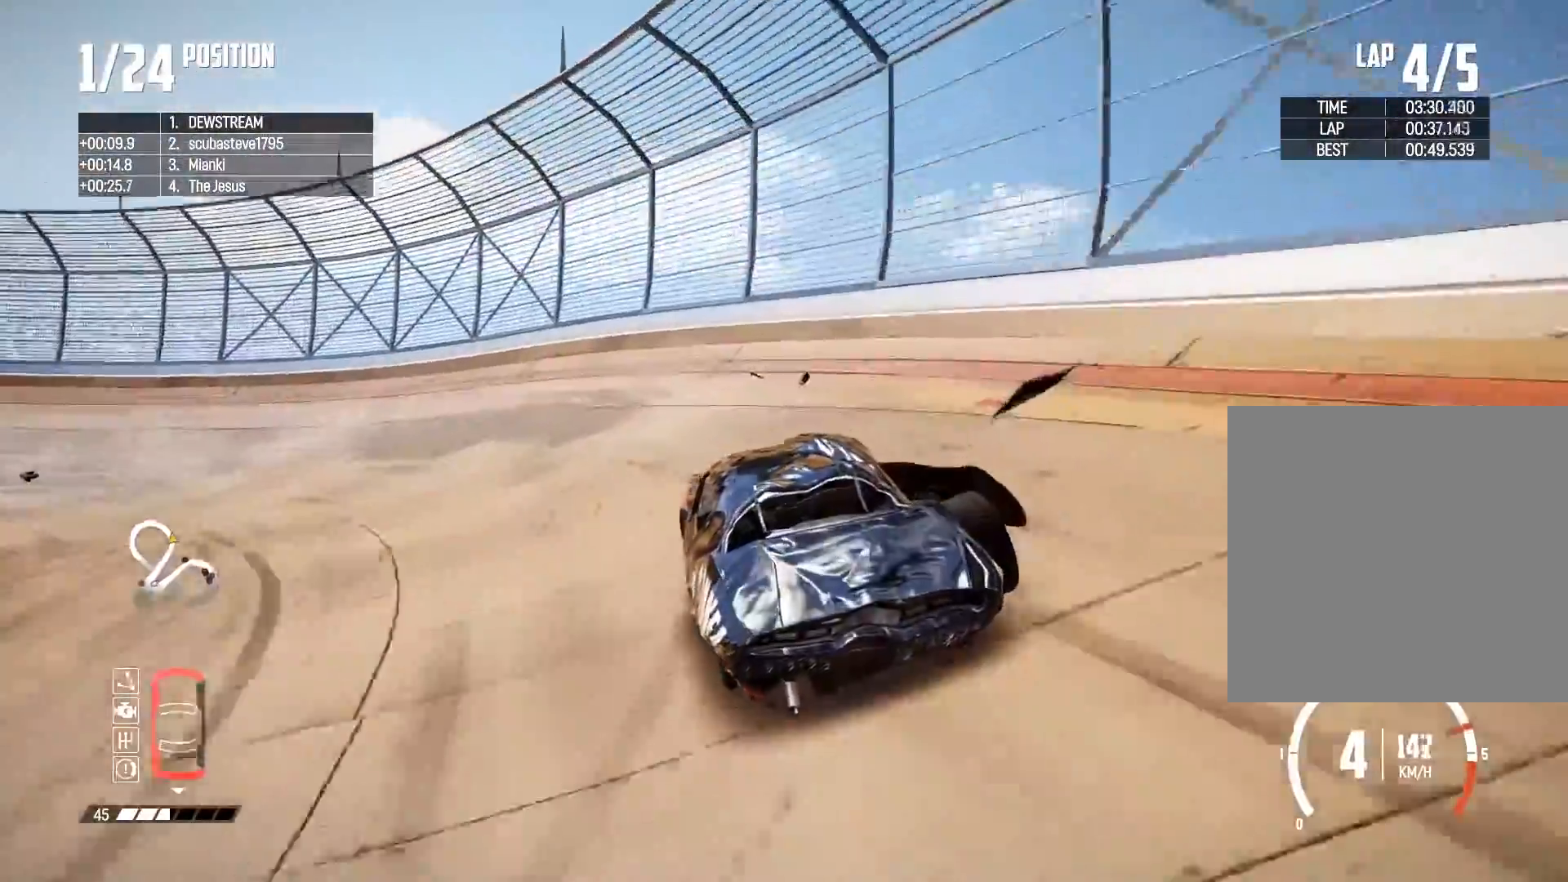
{"buttons": ["R2"], "left_stick": "left", "right_stick": "center", "events": []}
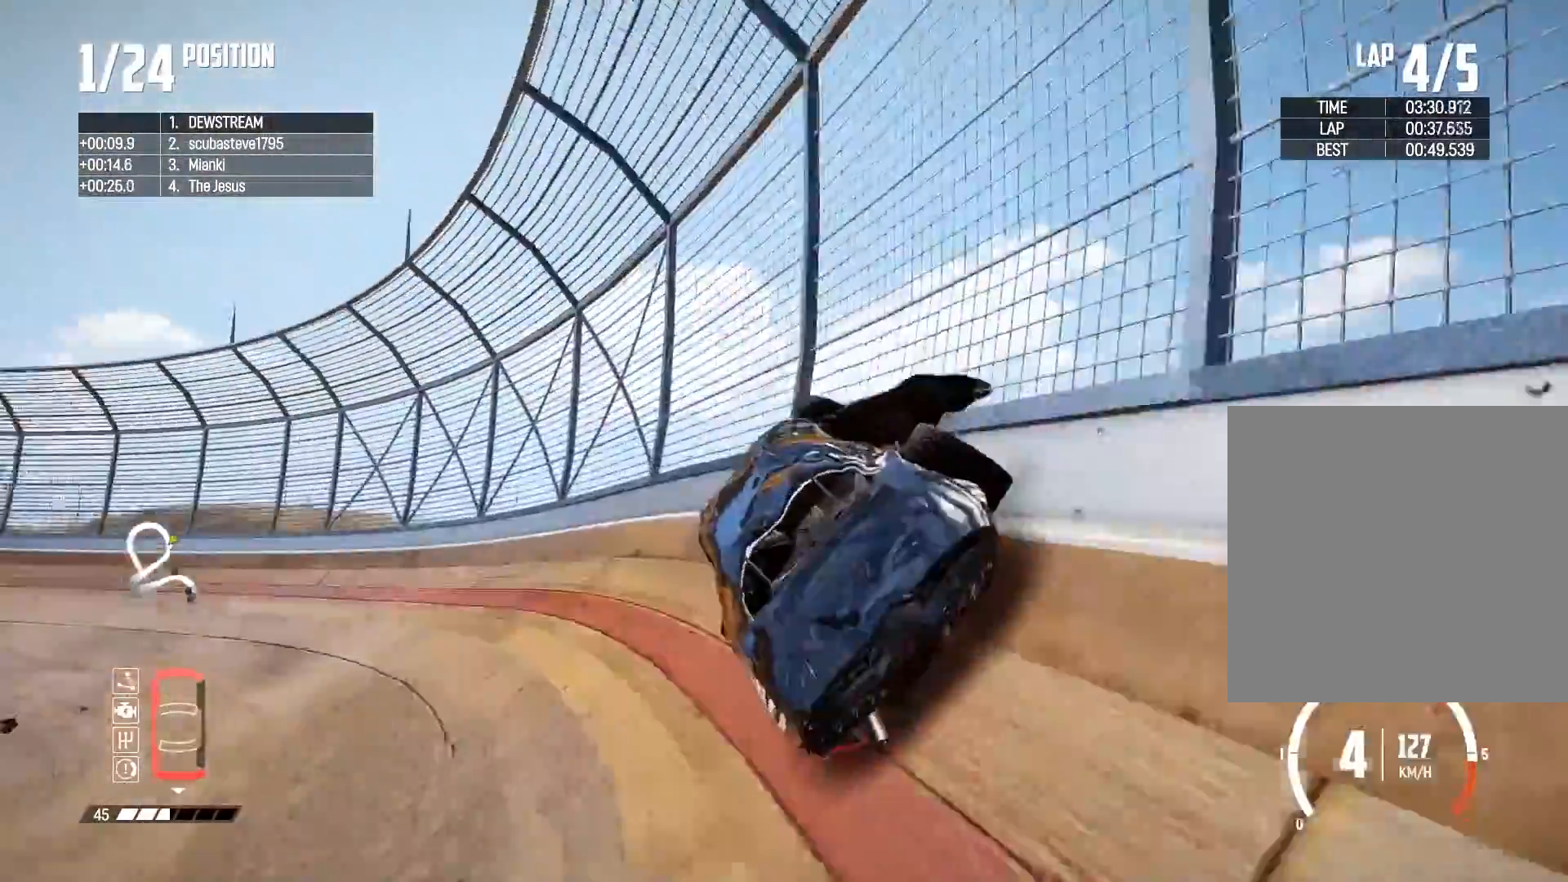
{"buttons": ["R2"], "left_stick": "left", "right_stick": "center", "events": [[200, "left_stick", "center"], [450, "left_stick", "left"]]}
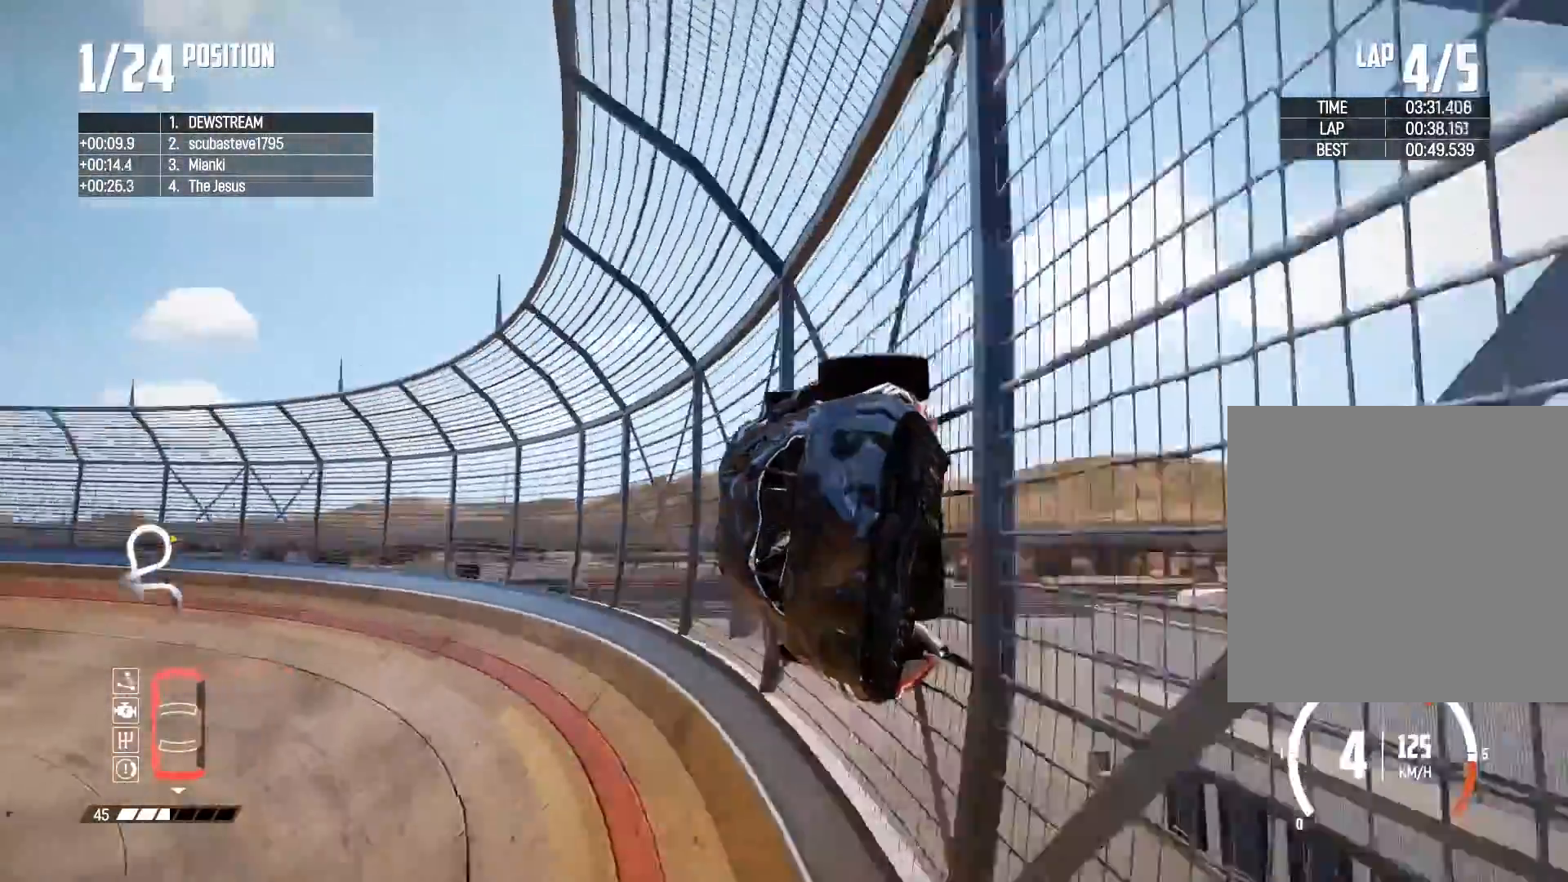
{"buttons": ["R2"], "left_stick": "left", "right_stick": "center", "events": [[200, "left_stick", "center"], [350, "left_stick", "left"]]}
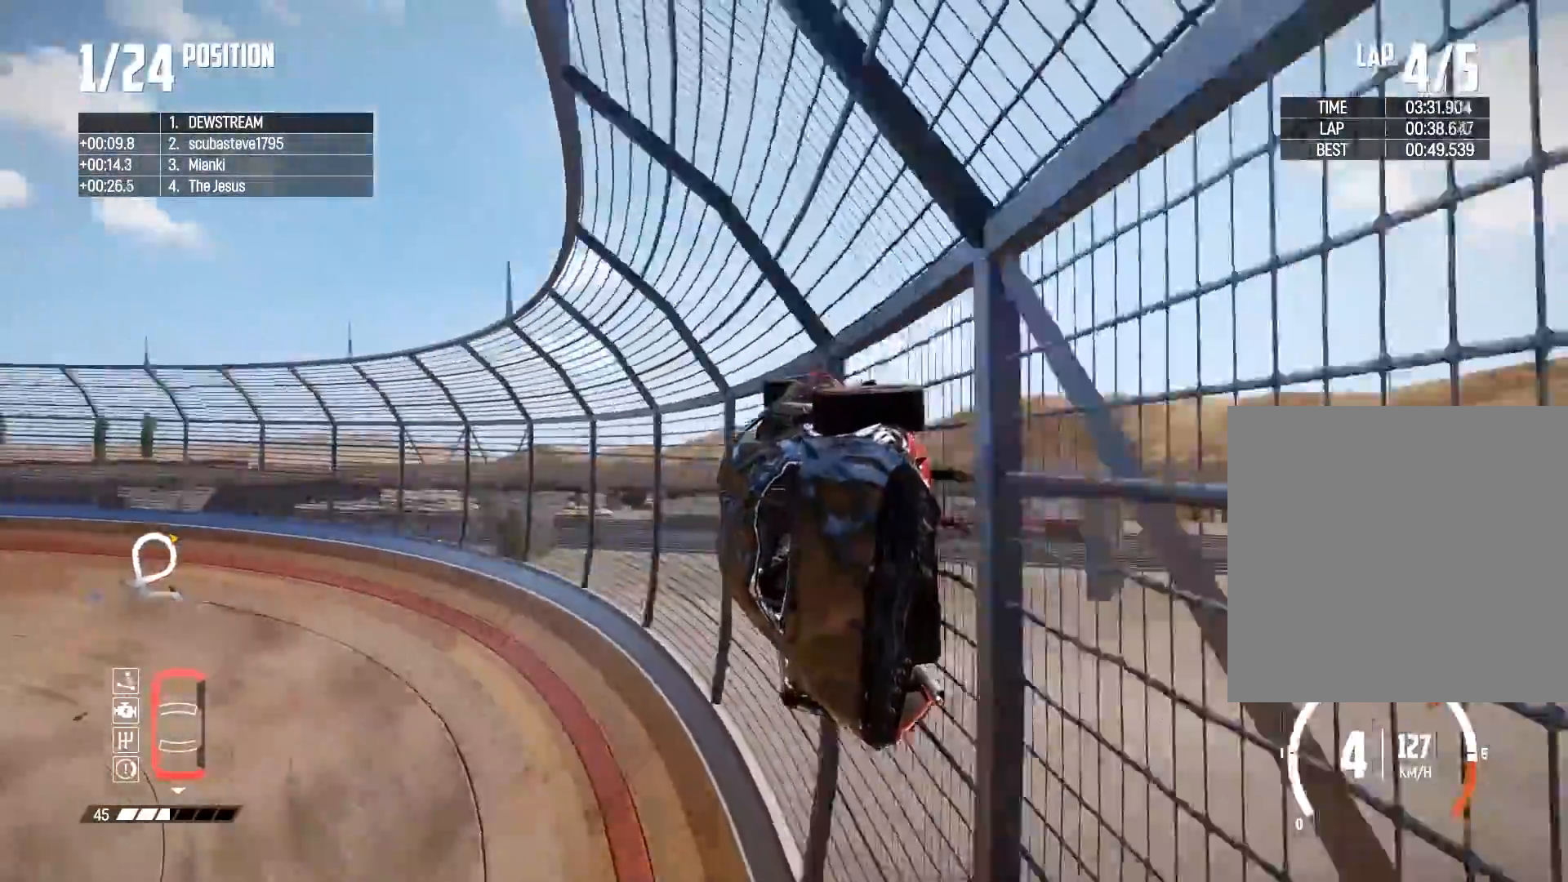
{"buttons": ["R2"], "left_stick": "center", "right_stick": "center", "events": [[17, "left_stick", "center"], [233, "left_stick", "left"], [500, "left_stick", "center"]]}
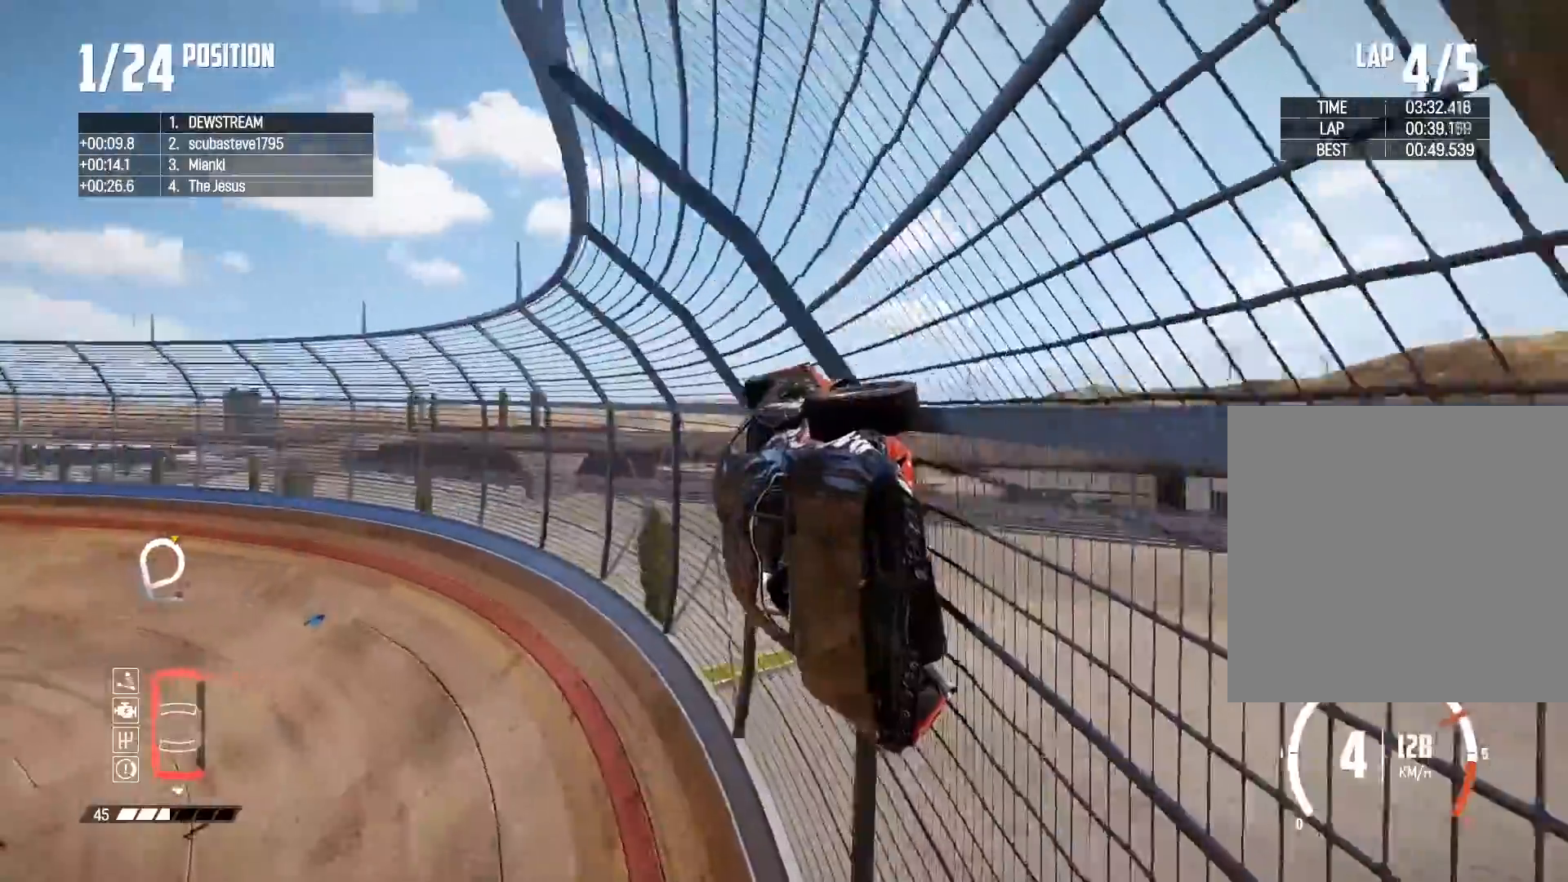
{"buttons": ["R2"], "left_stick": "left", "right_stick": "center", "events": [[100, "left_stick", "left"], [267, "left_stick", "center"], [383, "left_stick", "left"]]}
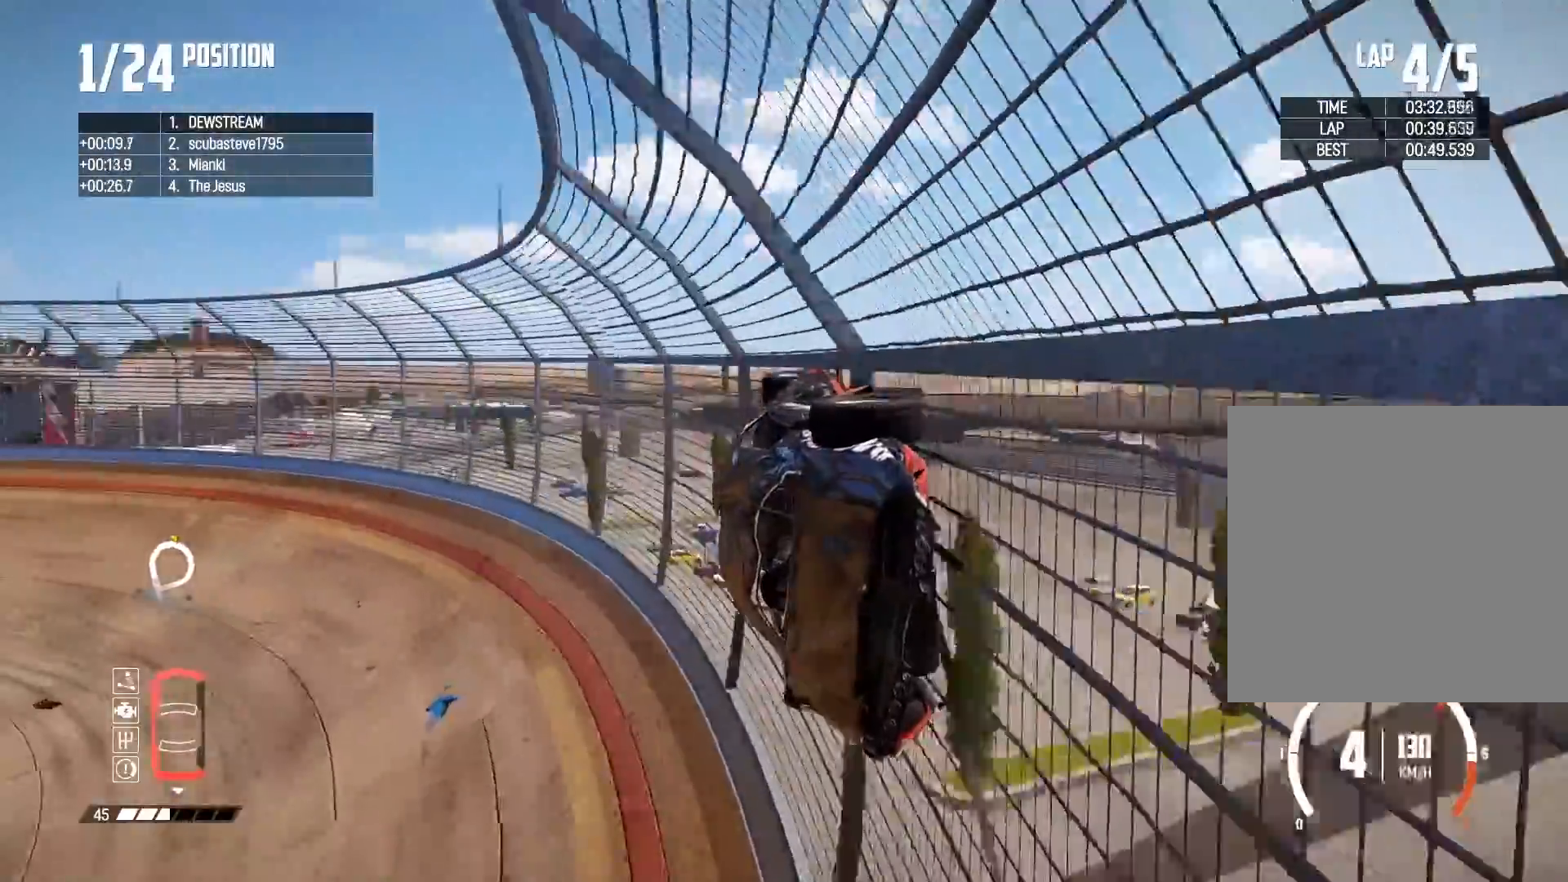
{"buttons": ["R2"], "left_stick": "left", "right_stick": "center", "events": [[50, "left_stick", "center"], [183, "left_stick", "left"], [367, "left_stick", "center"], [467, "left_stick", "left"]]}
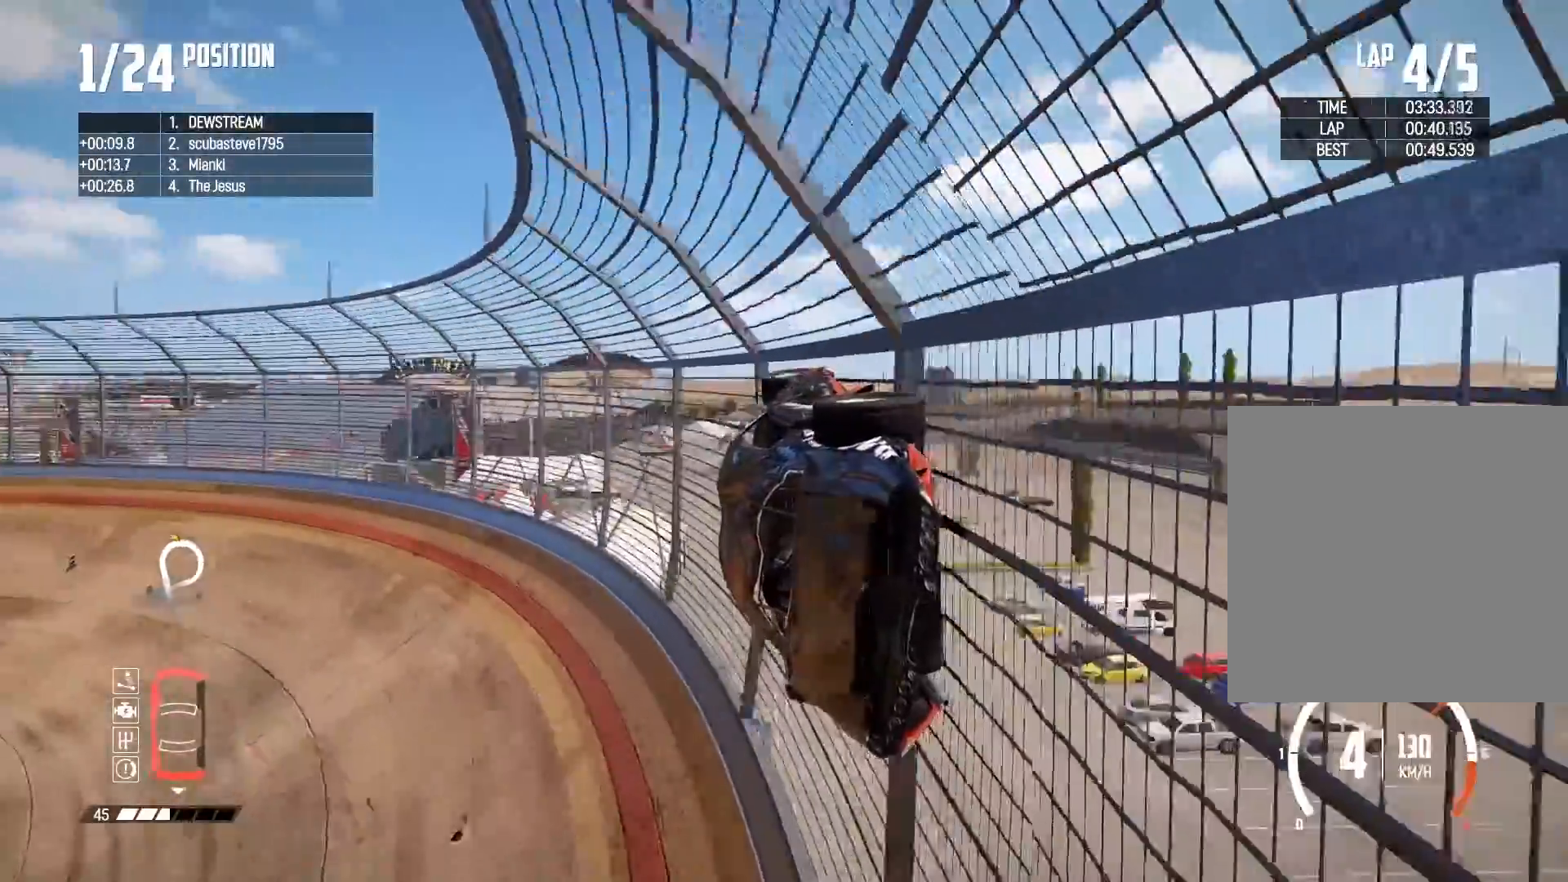
{"buttons": ["R2"], "left_stick": "left", "right_stick": "center", "events": [[250, "left_stick", "center"], [400, "left_stick", "left"]]}
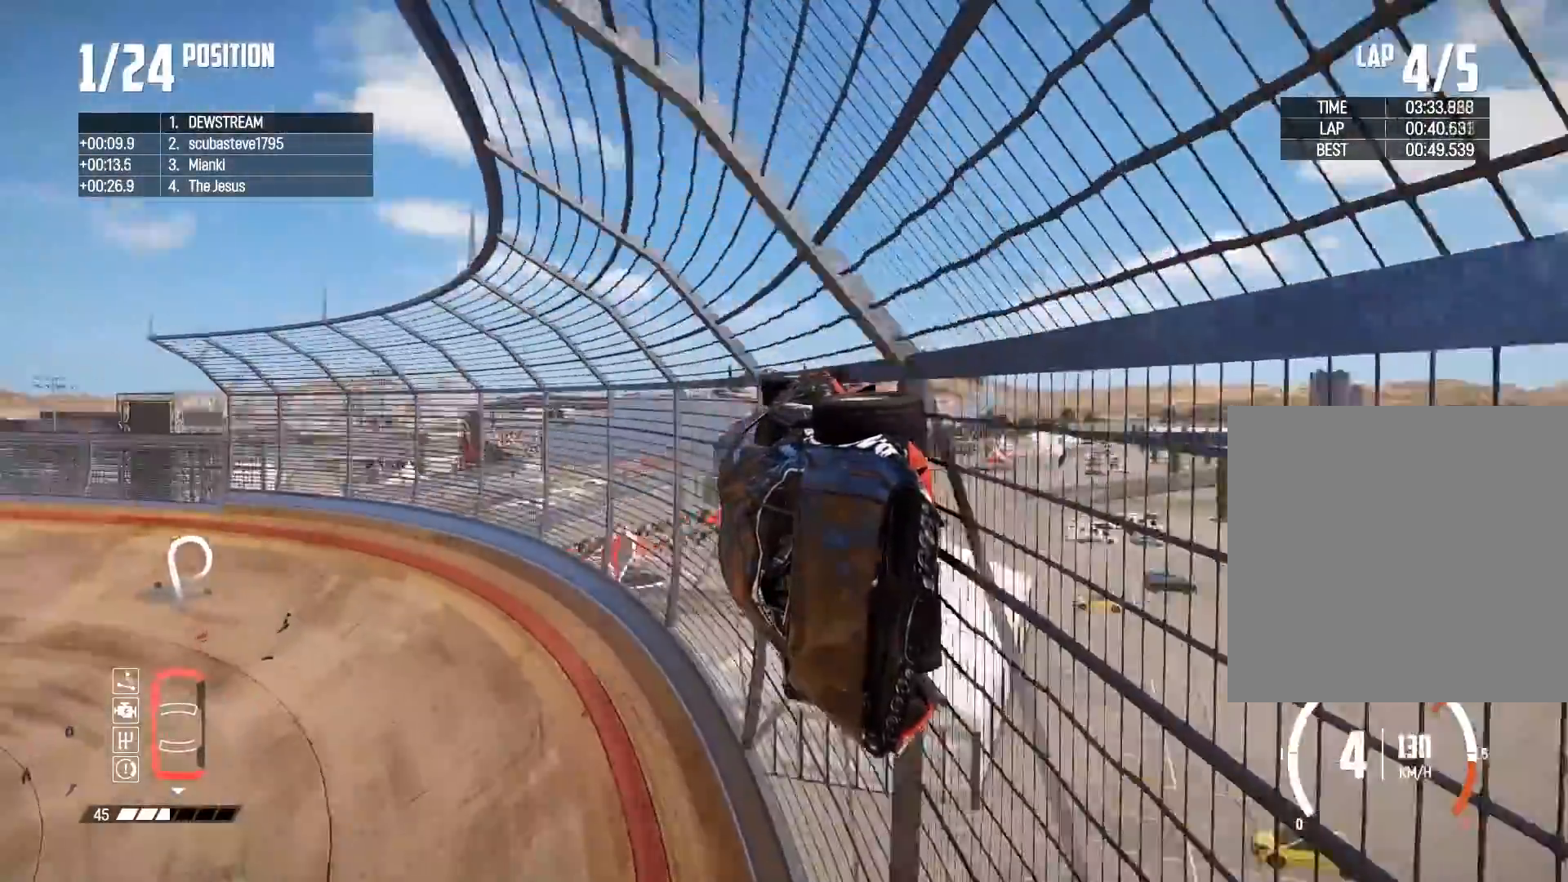
{"buttons": ["R2"], "left_stick": "left", "right_stick": "center", "events": [[417, "left_stick", "center"], [483, "left_stick", "left"]]}
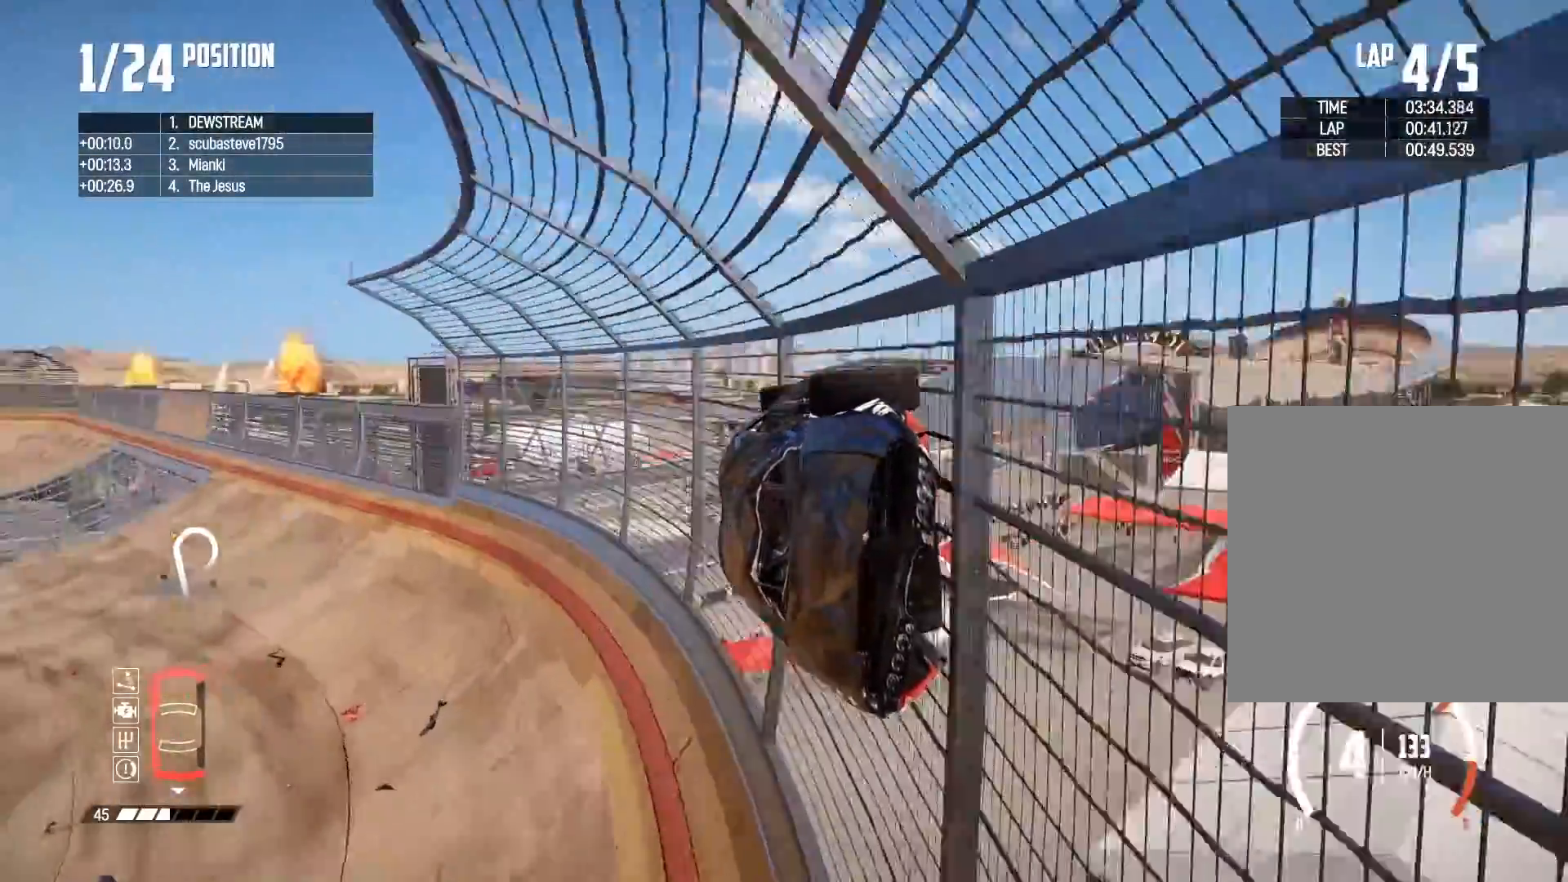
{"buttons": ["R2"], "left_stick": "center", "right_stick": "center", "events": [[183, "left_stick", "center"], [267, "left_stick", "left"], [483, "left_stick", "center"]]}
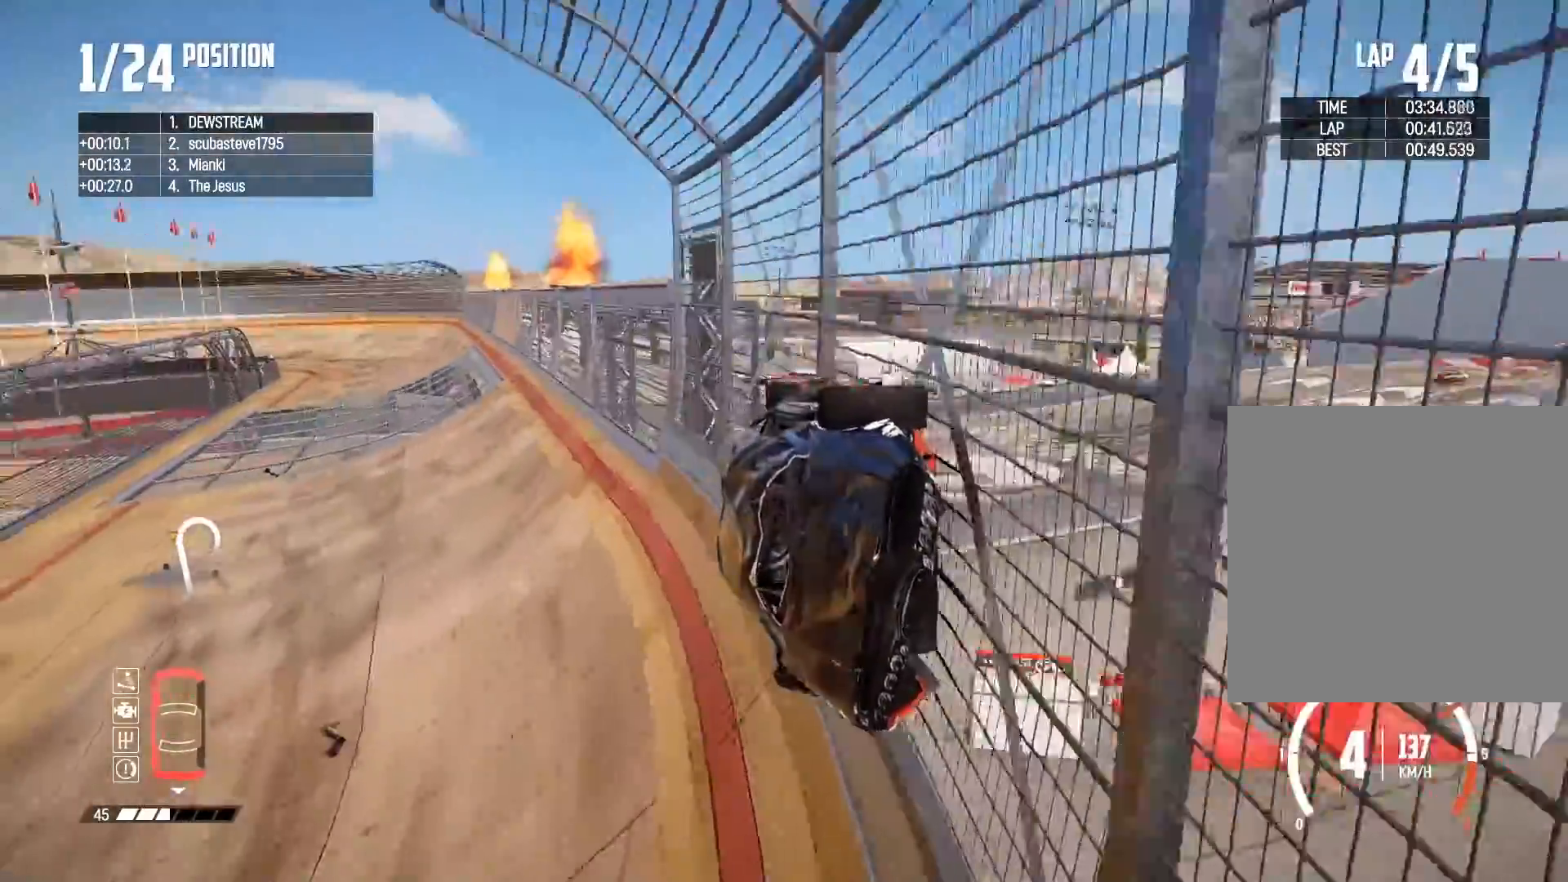
{"buttons": ["R2"], "left_stick": "center", "right_stick": "center", "events": []}
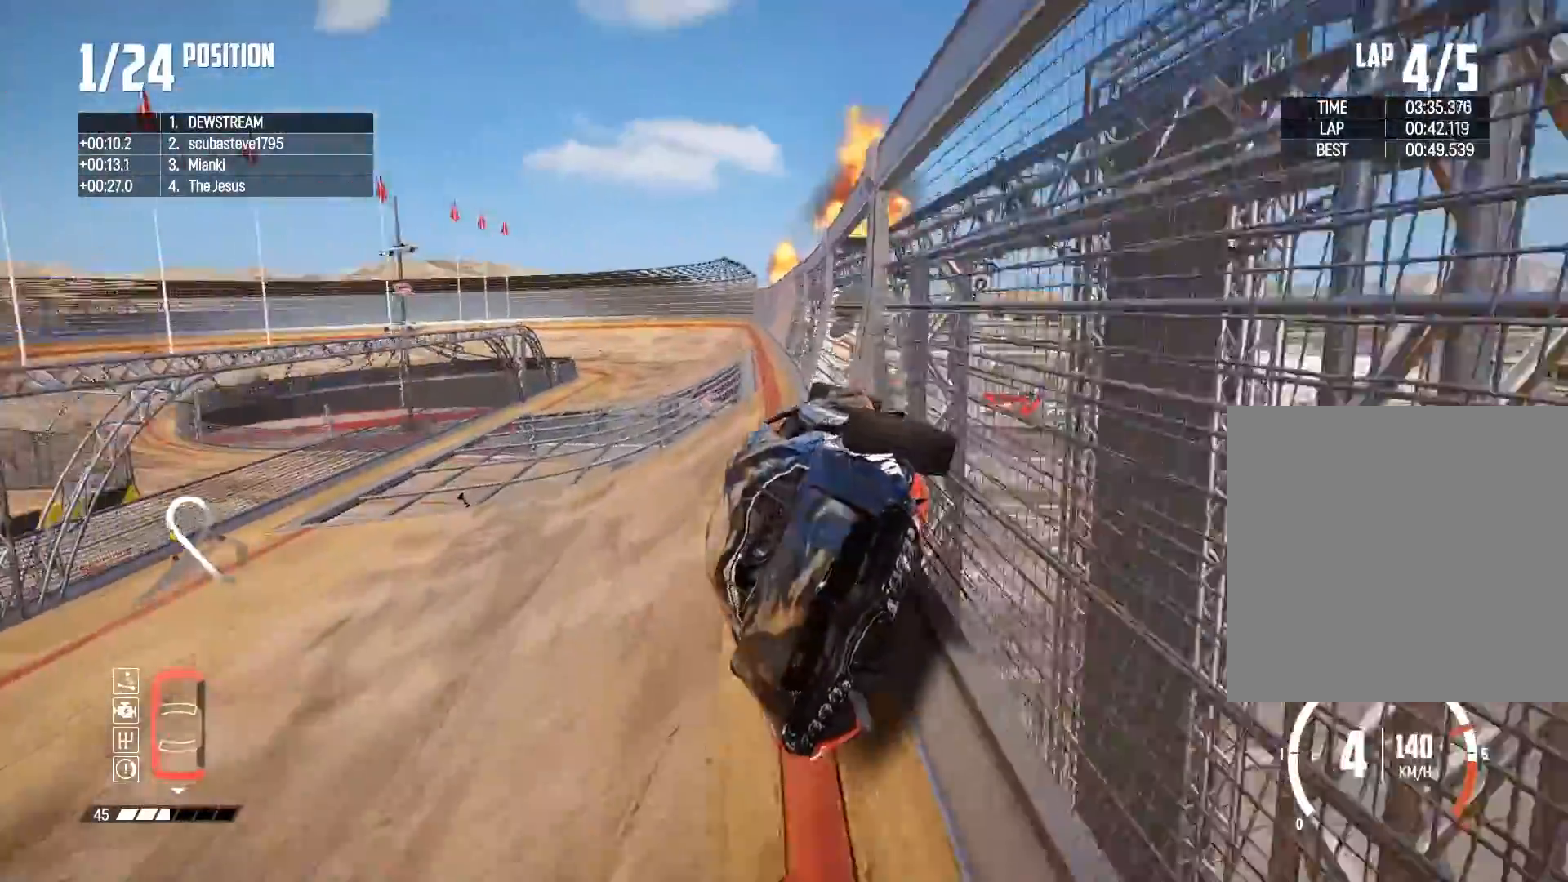
{"buttons": ["R2"], "left_stick": "right", "right_stick": "center", "events": [[433, "left_stick", "right"]]}
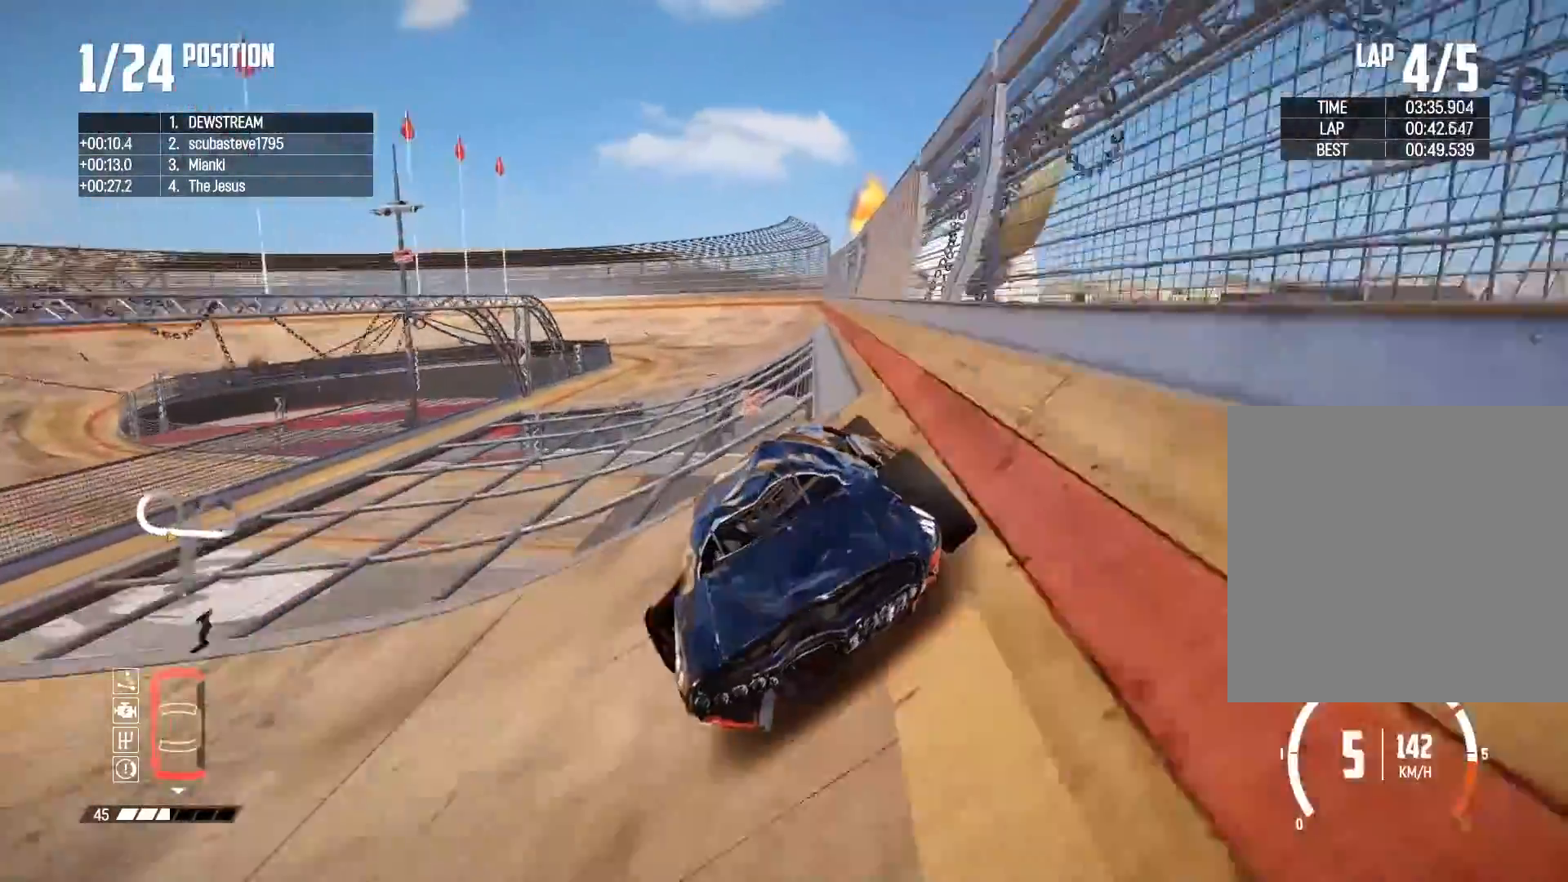
{"buttons": ["R2"], "left_stick": "right", "right_stick": "center", "events": []}
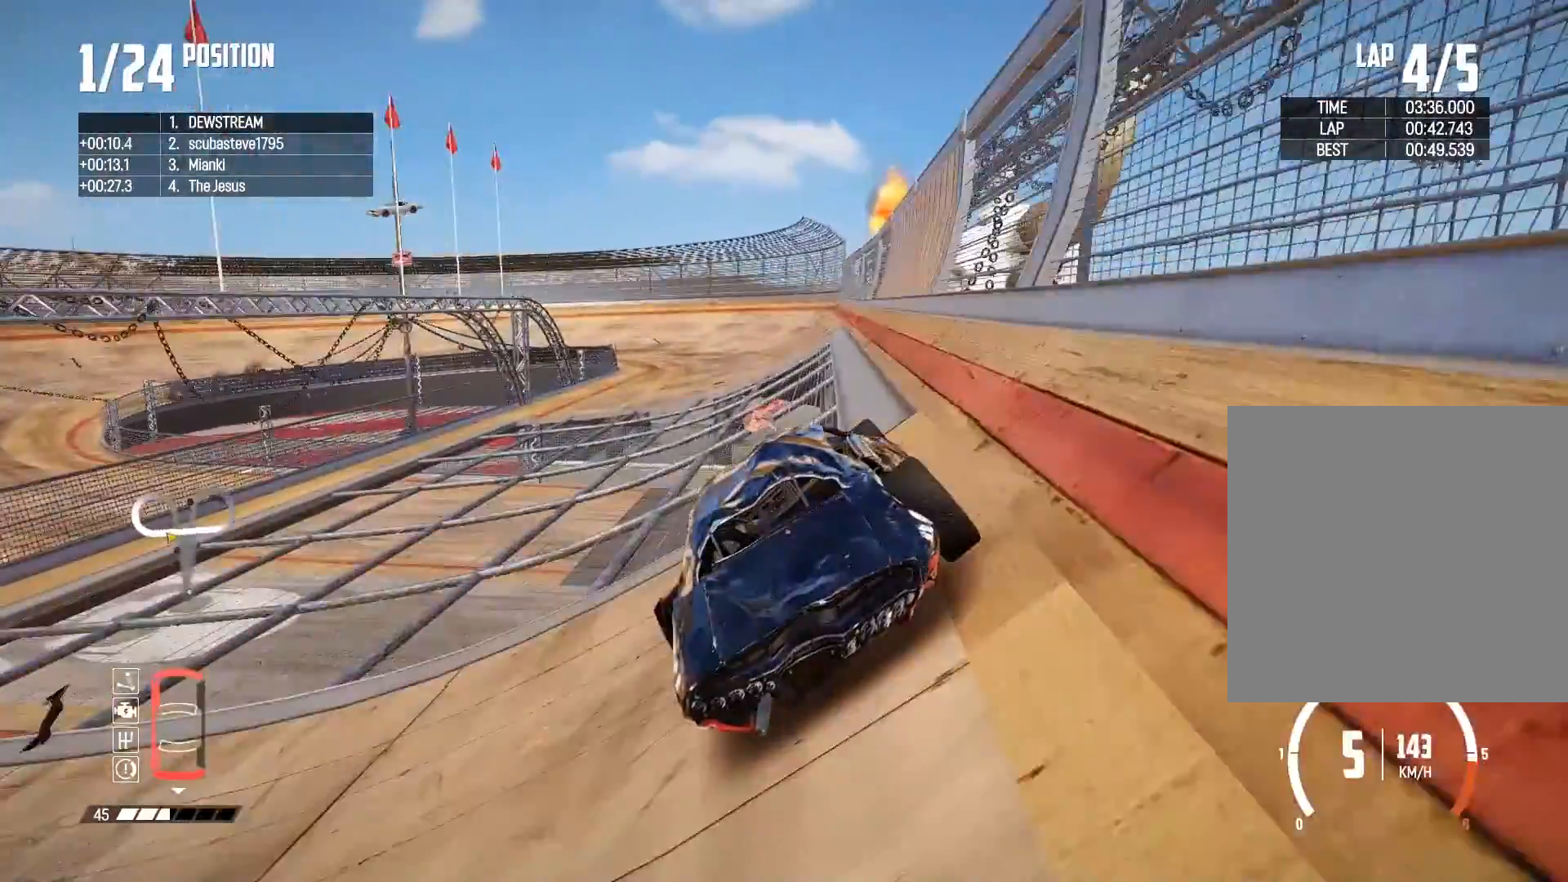
{"buttons": ["R2"], "left_stick": "center", "right_stick": "center", "events": [[17, "left_stick", "center"]]}
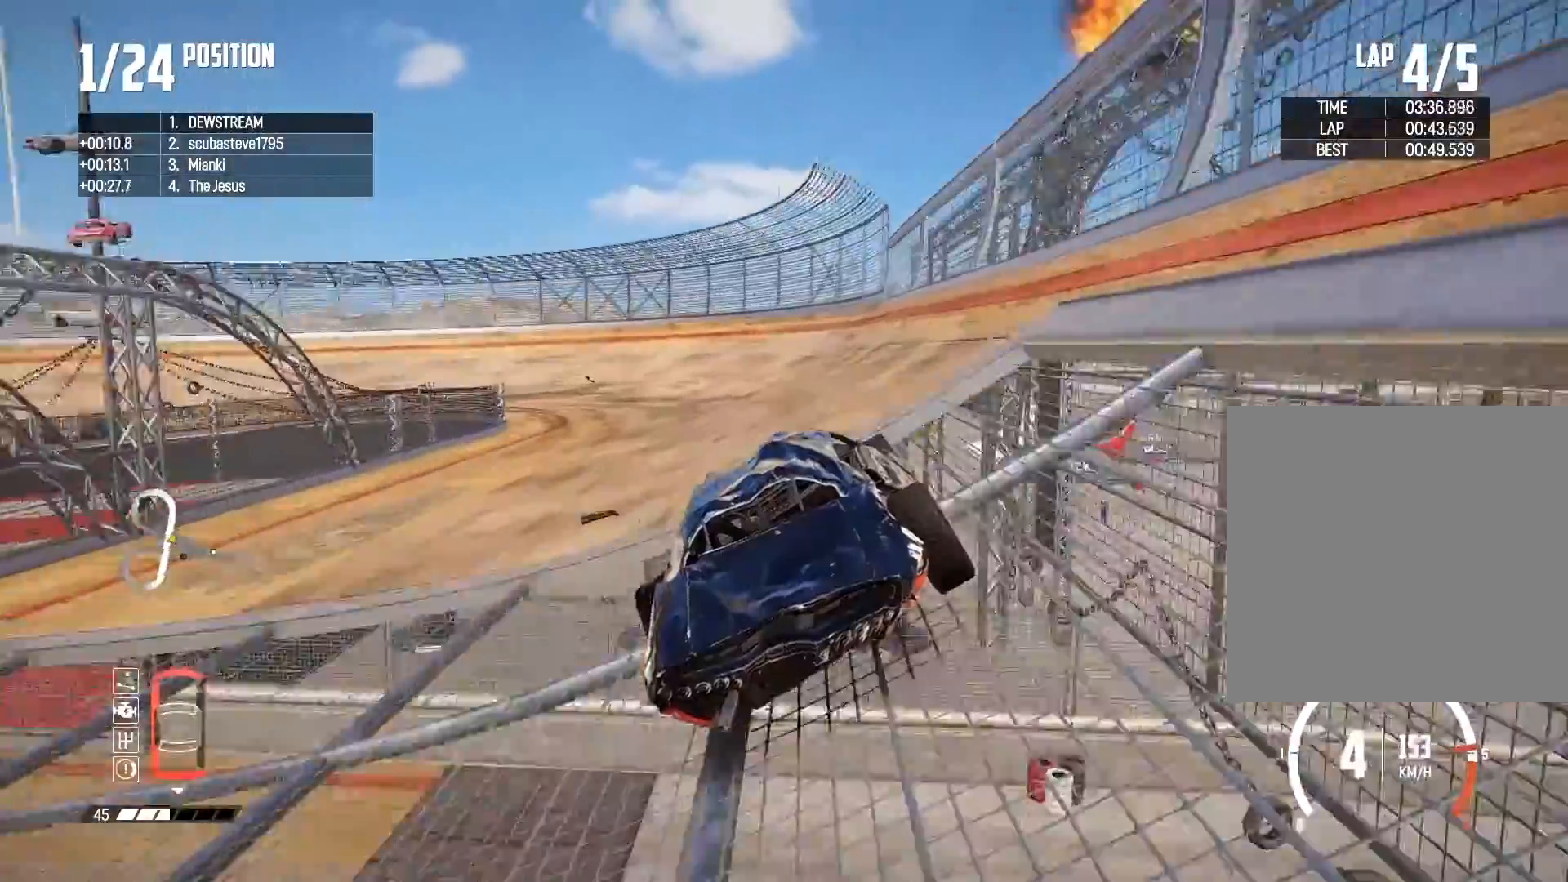
{"buttons": ["R2"], "left_stick": "left", "right_stick": "center", "events": [[217, "left_stick", "left"]]}
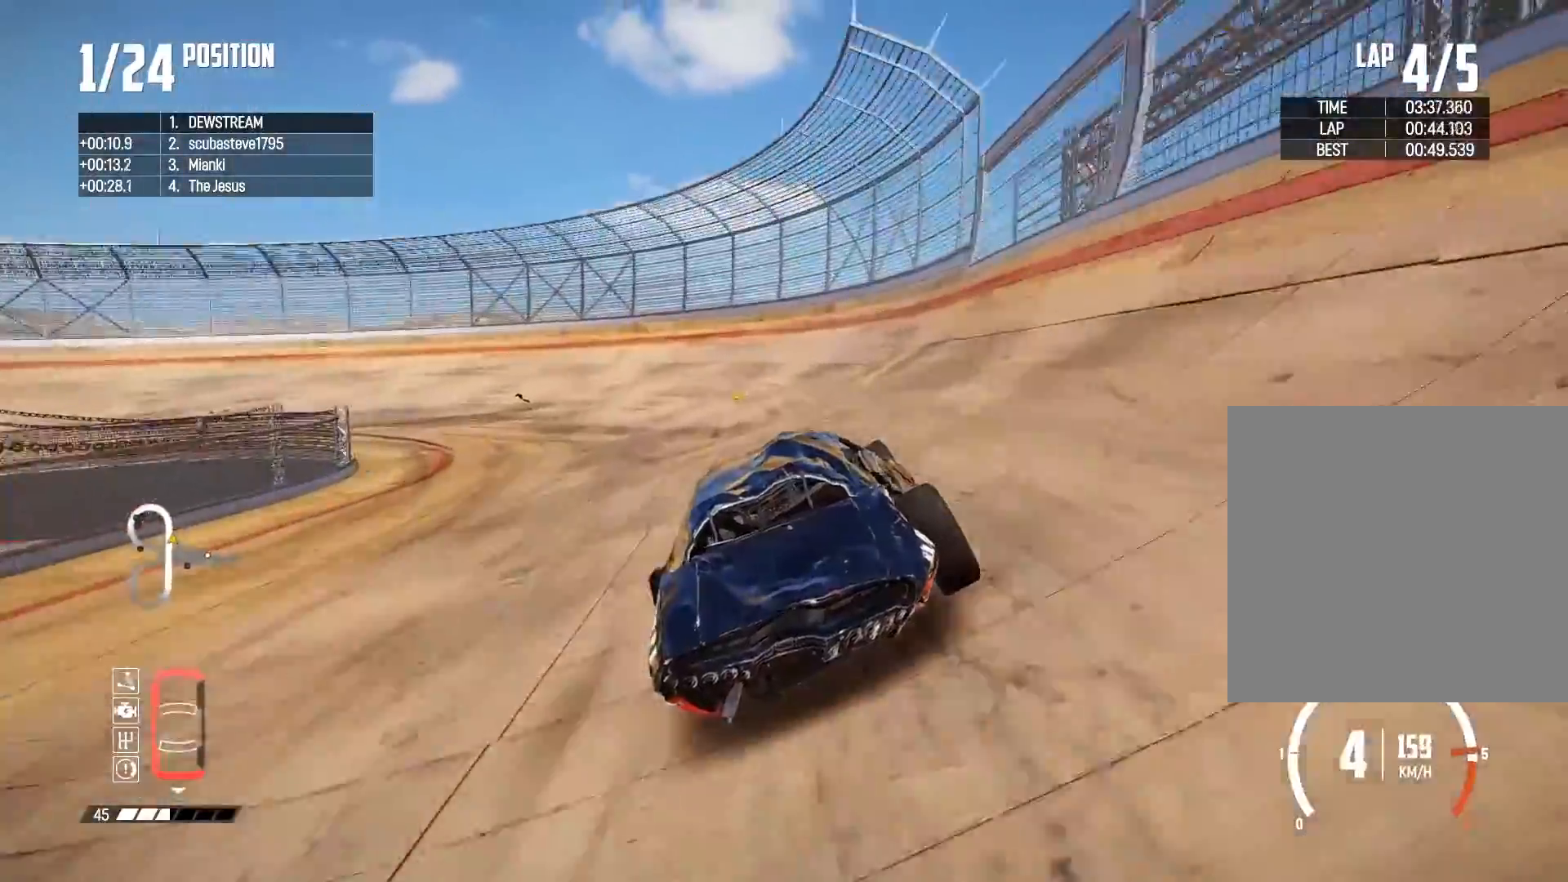
{"buttons": ["R2"], "left_stick": "left", "right_stick": "center", "events": [[250, "left_stick", "center"], [317, "left_stick", "left"]]}